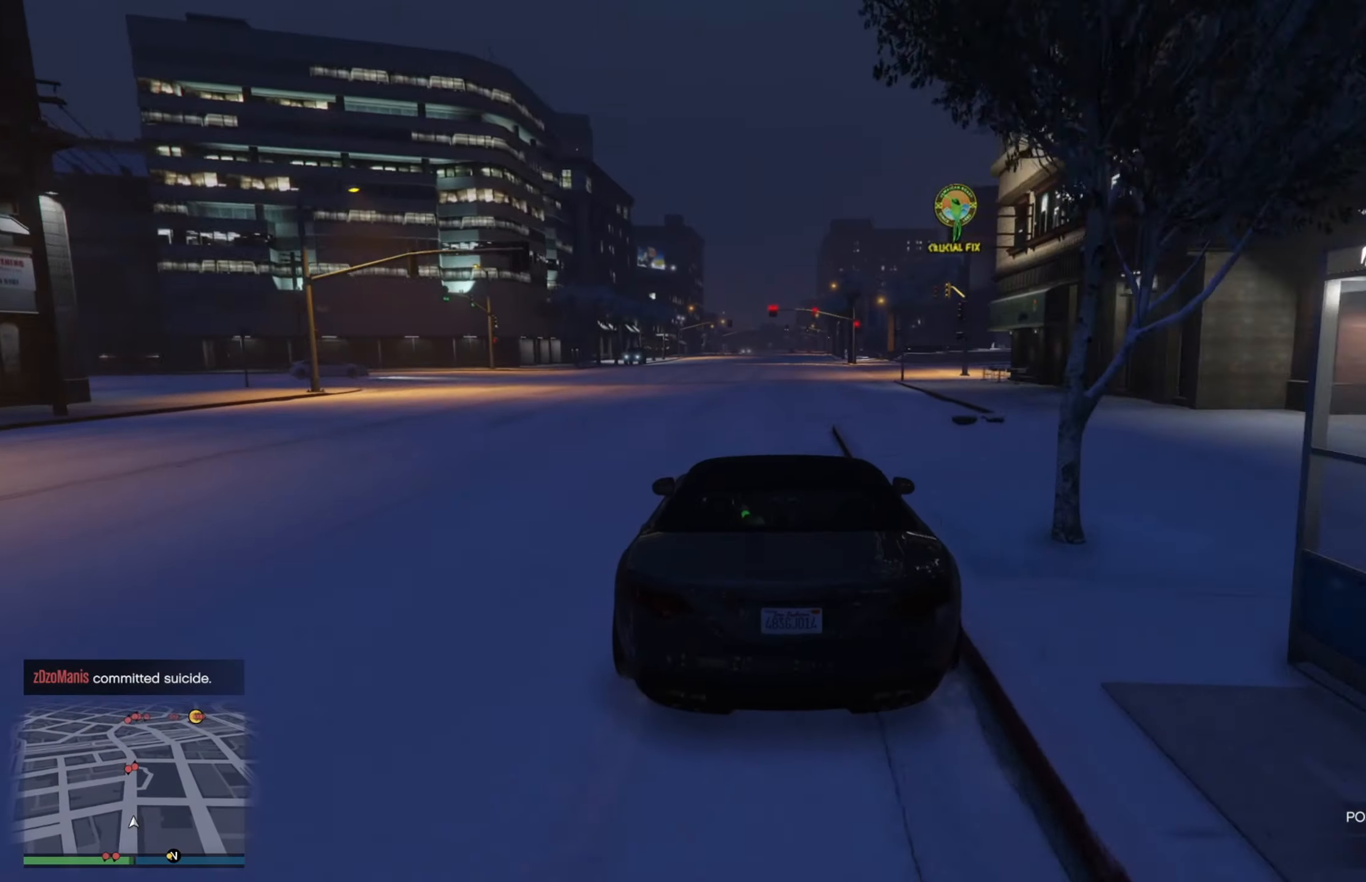
Gameplay with a controller (Xbox layout); each line is a JSON object with the inputs held at the frame after it. "events" lists button and stick changes between this image and that frame as [ms after this image, input, new state], when the widget could be followed in between.
{"buttons": ["R2"], "left_stick": "center", "right_stick": "center", "events": [[184, "left_stick", "right"], [334, "left_stick", "center"]]}
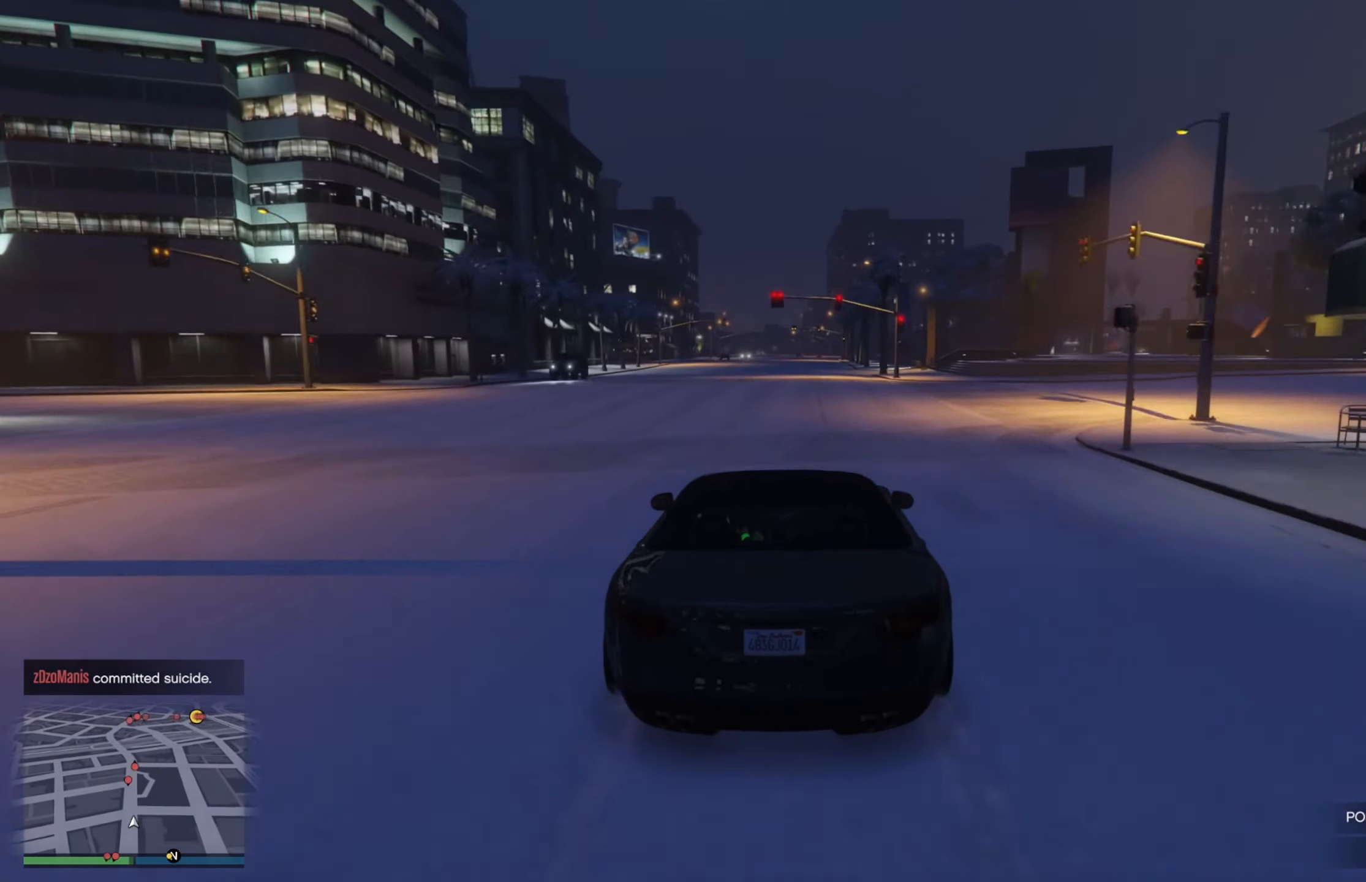
{"buttons": ["R2"], "left_stick": "right", "right_stick": "center", "events": [[500, "left_stick", "right"]]}
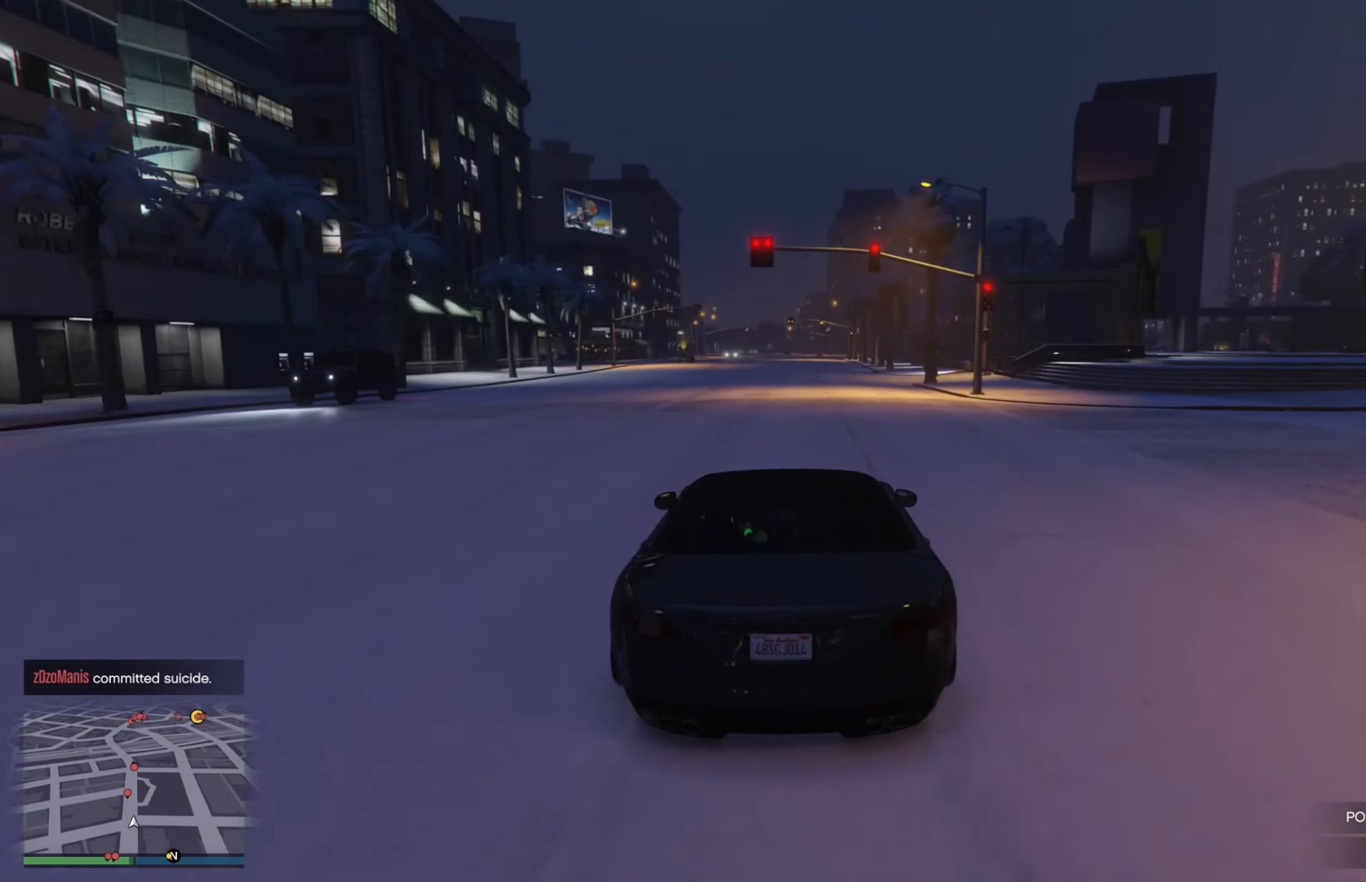
{"buttons": ["R2"], "left_stick": "right", "right_stick": "center", "events": [[267, "left_stick", "center"], [417, "left_stick", "right"]]}
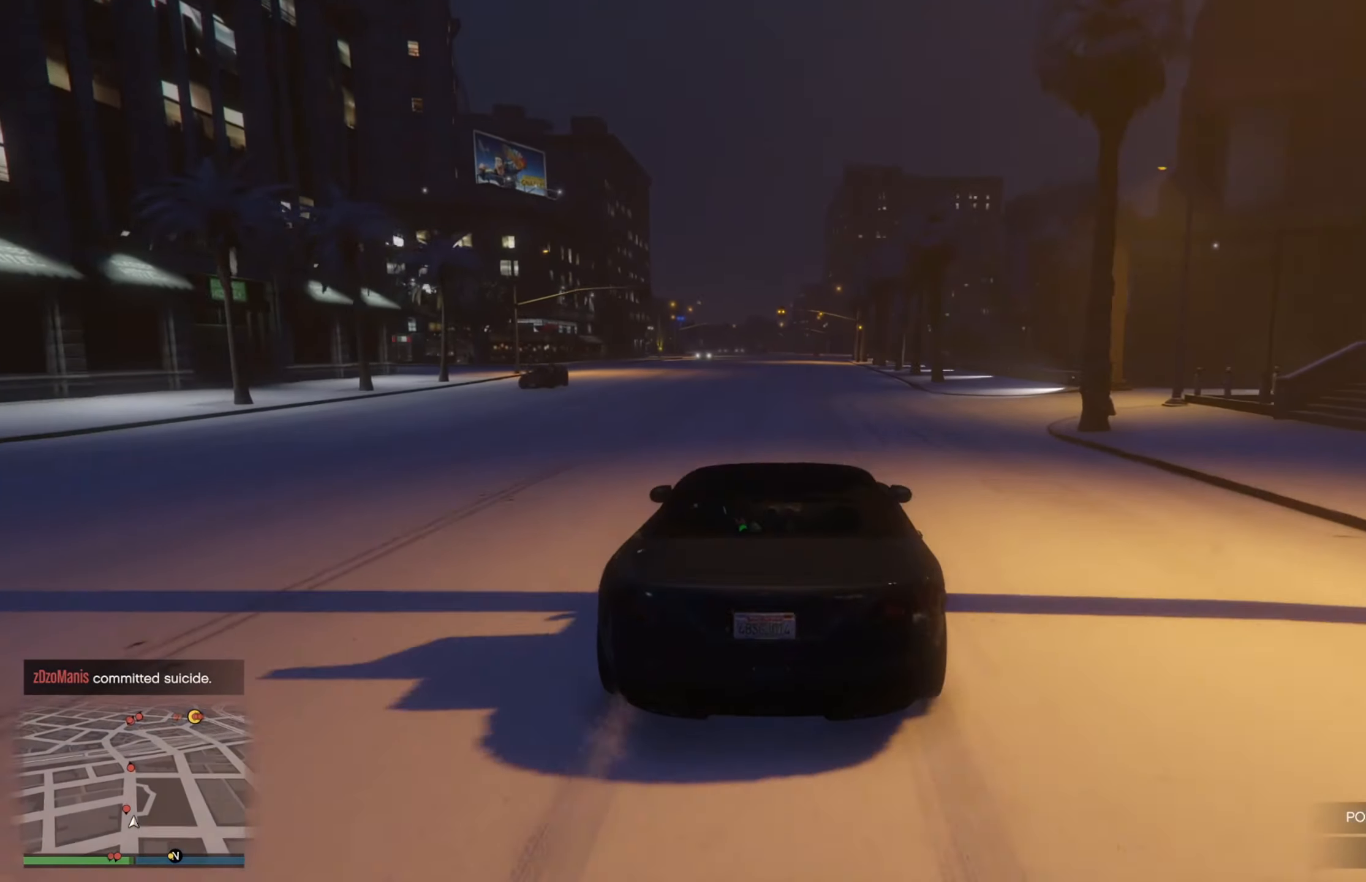
{"buttons": ["R2"], "left_stick": "center", "right_stick": "center", "events": [[100, "left_stick", "center"]]}
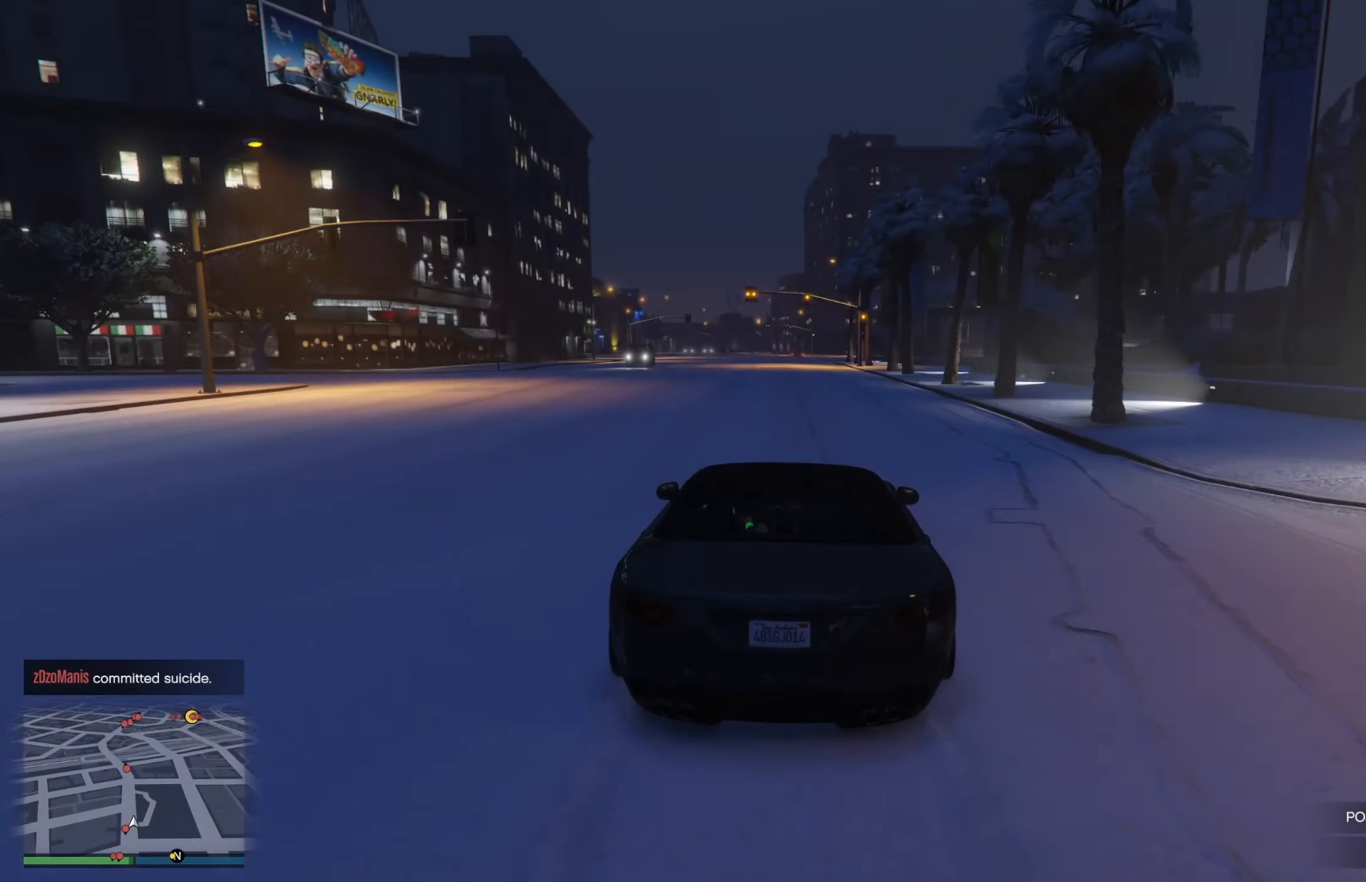
{"buttons": ["R2"], "left_stick": "up-left", "right_stick": "center", "events": [[384, "left_stick", "up-left"]]}
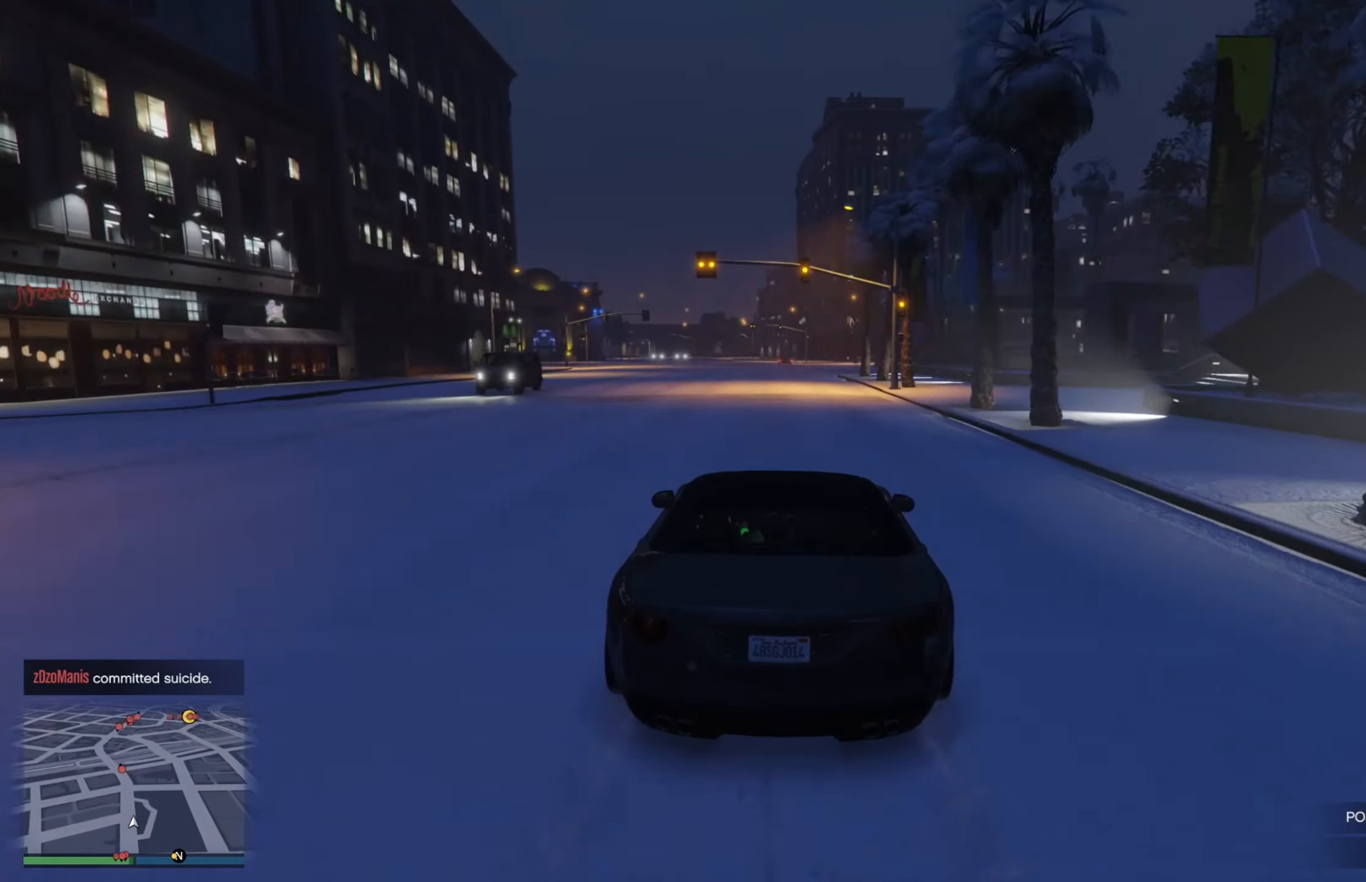
{"buttons": ["R2"], "left_stick": "left", "right_stick": "center", "events": [[17, "left_stick", "center"], [400, "left_stick", "left"]]}
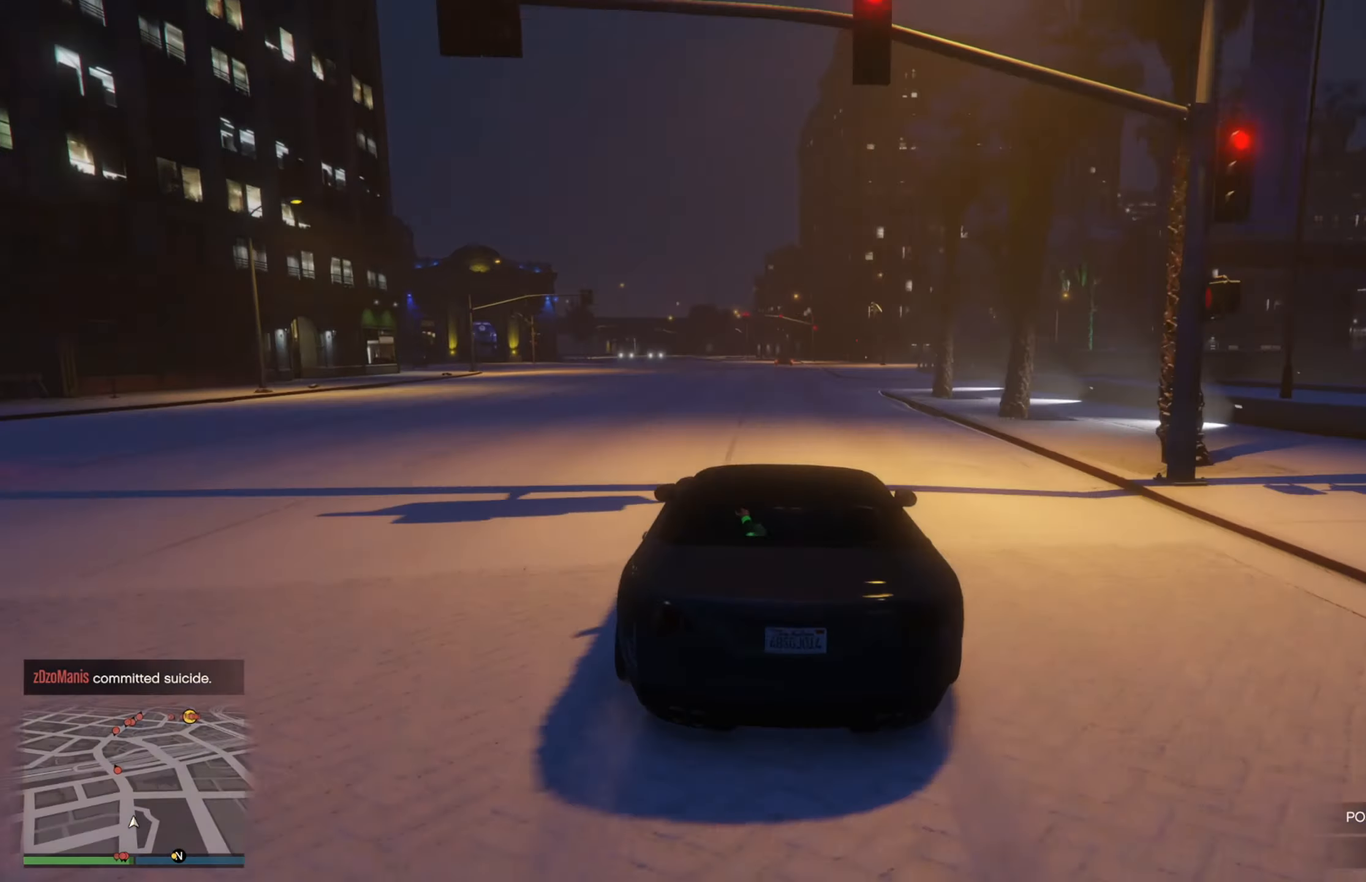
{"buttons": ["R2"], "left_stick": "center", "right_stick": "center", "events": [[84, "left_stick", "center"]]}
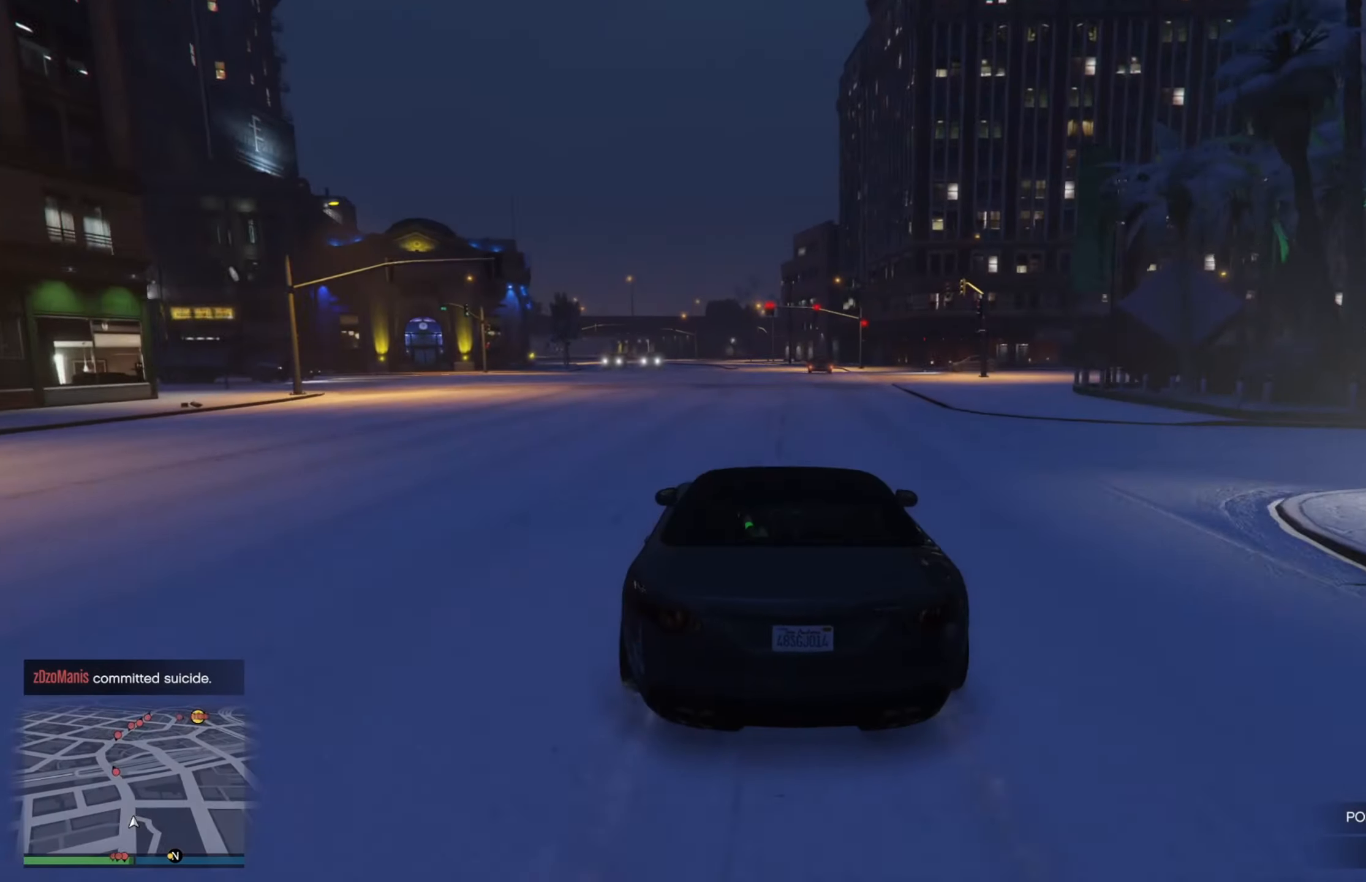
{"buttons": ["R2"], "left_stick": "center", "right_stick": "center", "events": [[250, "left_stick", "left"], [433, "left_stick", "center"]]}
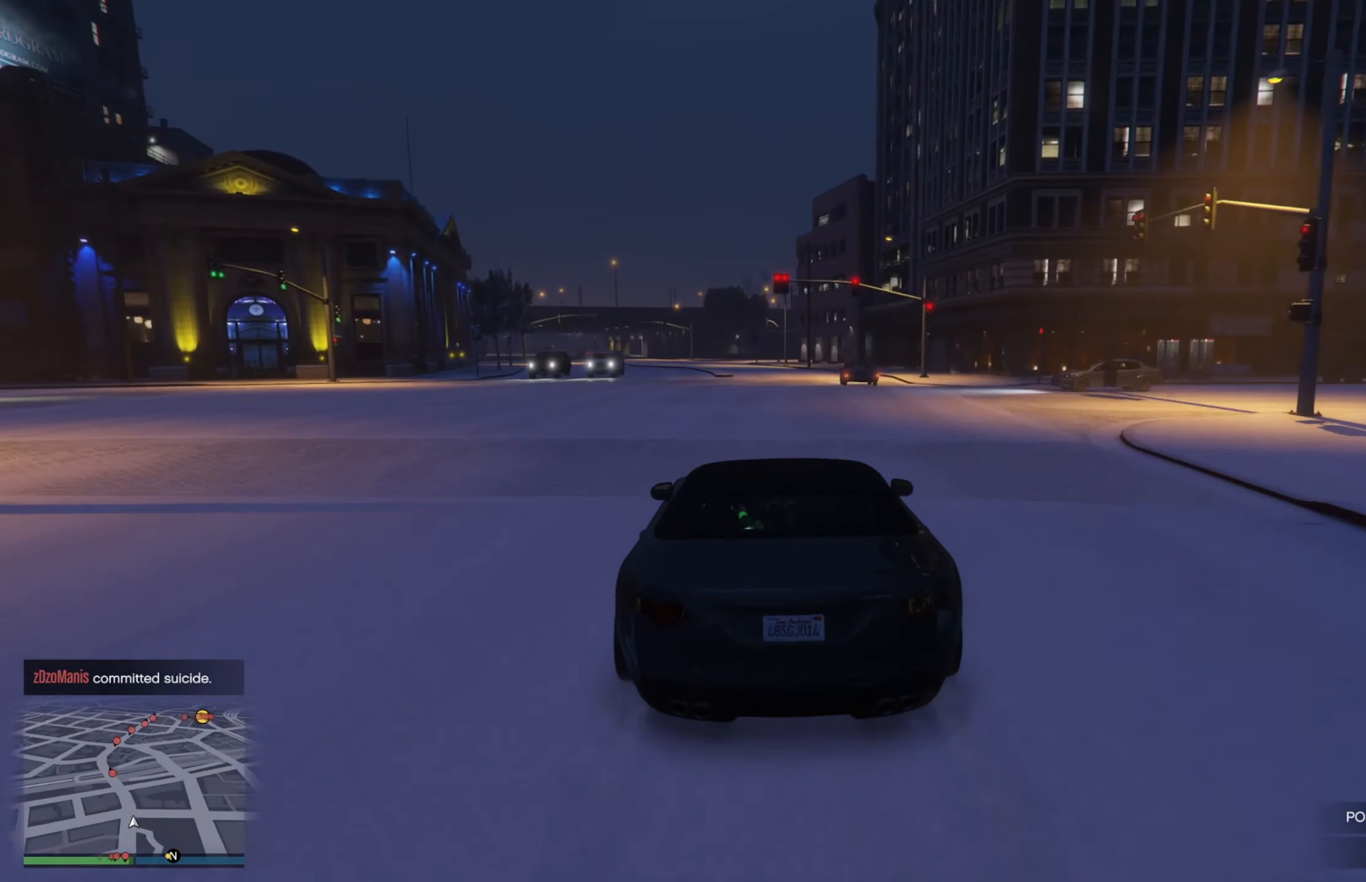
{"buttons": ["R2"], "left_stick": "center", "right_stick": "center", "events": [[50, "left_stick", "left"], [183, "left_stick", "center"], [316, "left_stick", "left"], [466, "left_stick", "center"]]}
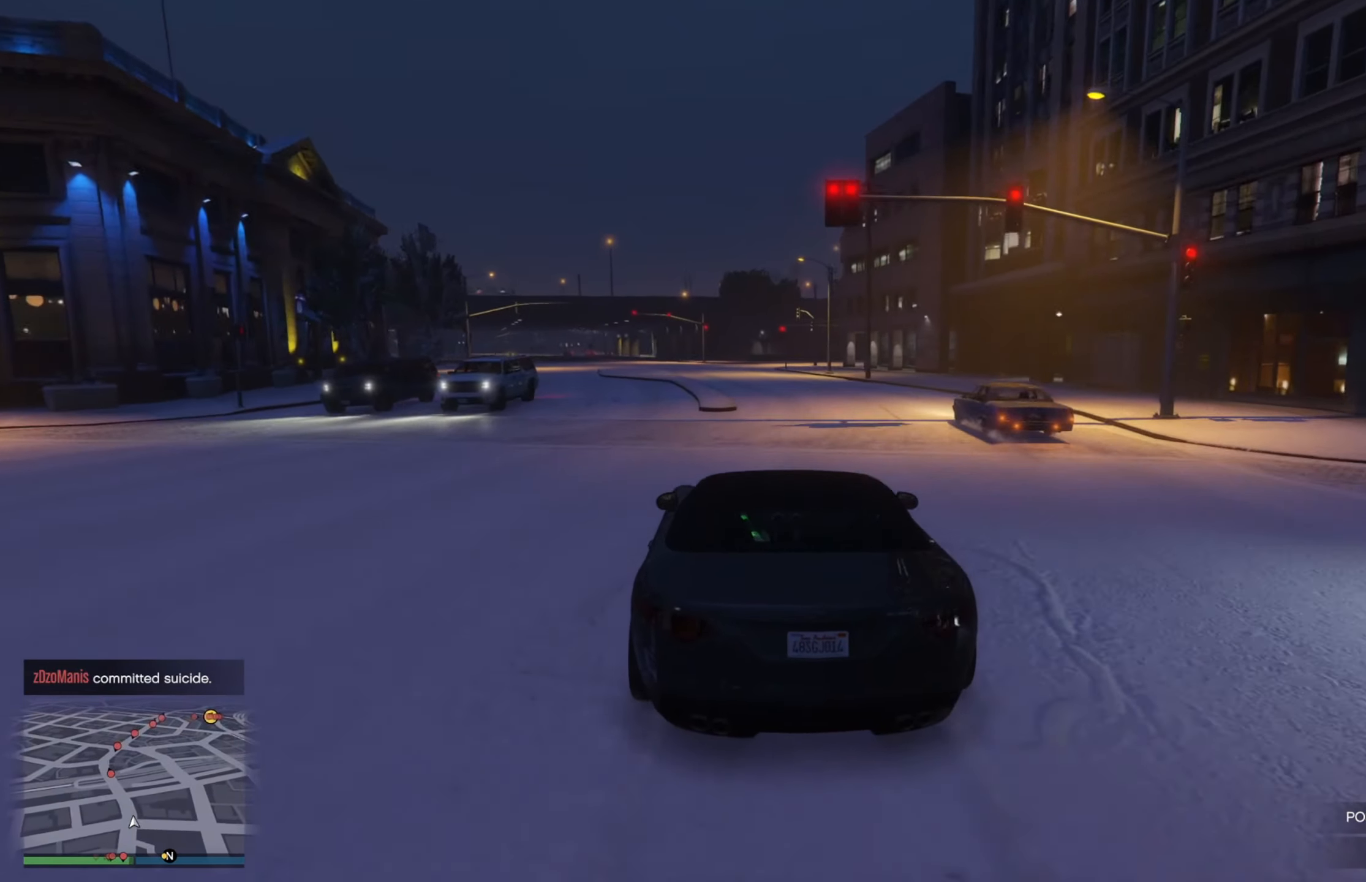
{"buttons": ["R2"], "left_stick": "up-left", "right_stick": "center", "events": [[66, "left_stick", "left"], [250, "left_stick", "center"], [350, "left_stick", "left"], [400, "left_stick", "up-left"]]}
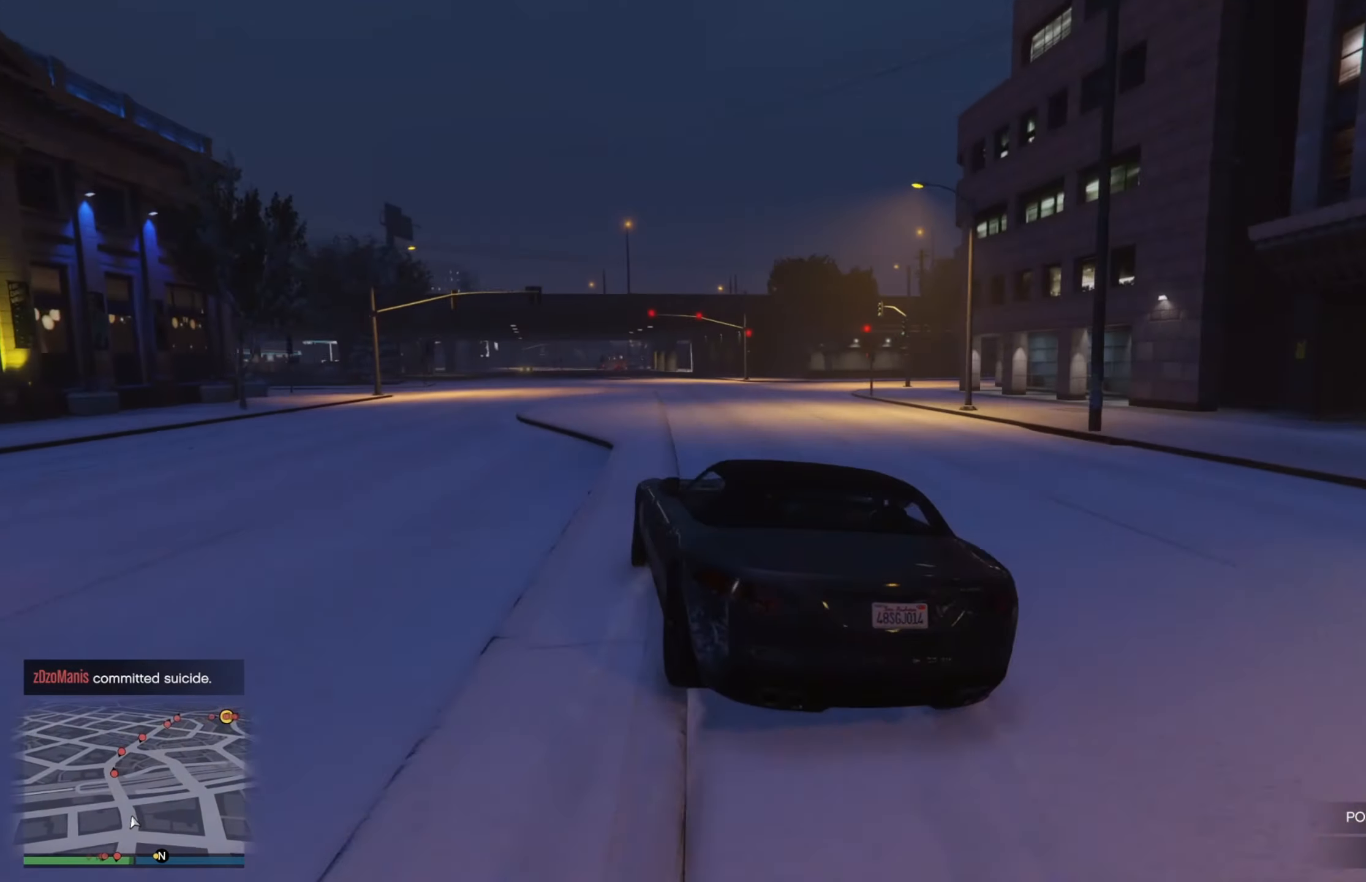
{"buttons": ["R2"], "left_stick": "up-left", "right_stick": "center", "events": [[16, "left_stick", "center"], [183, "left_stick", "right"], [500, "left_stick", "up-left"]]}
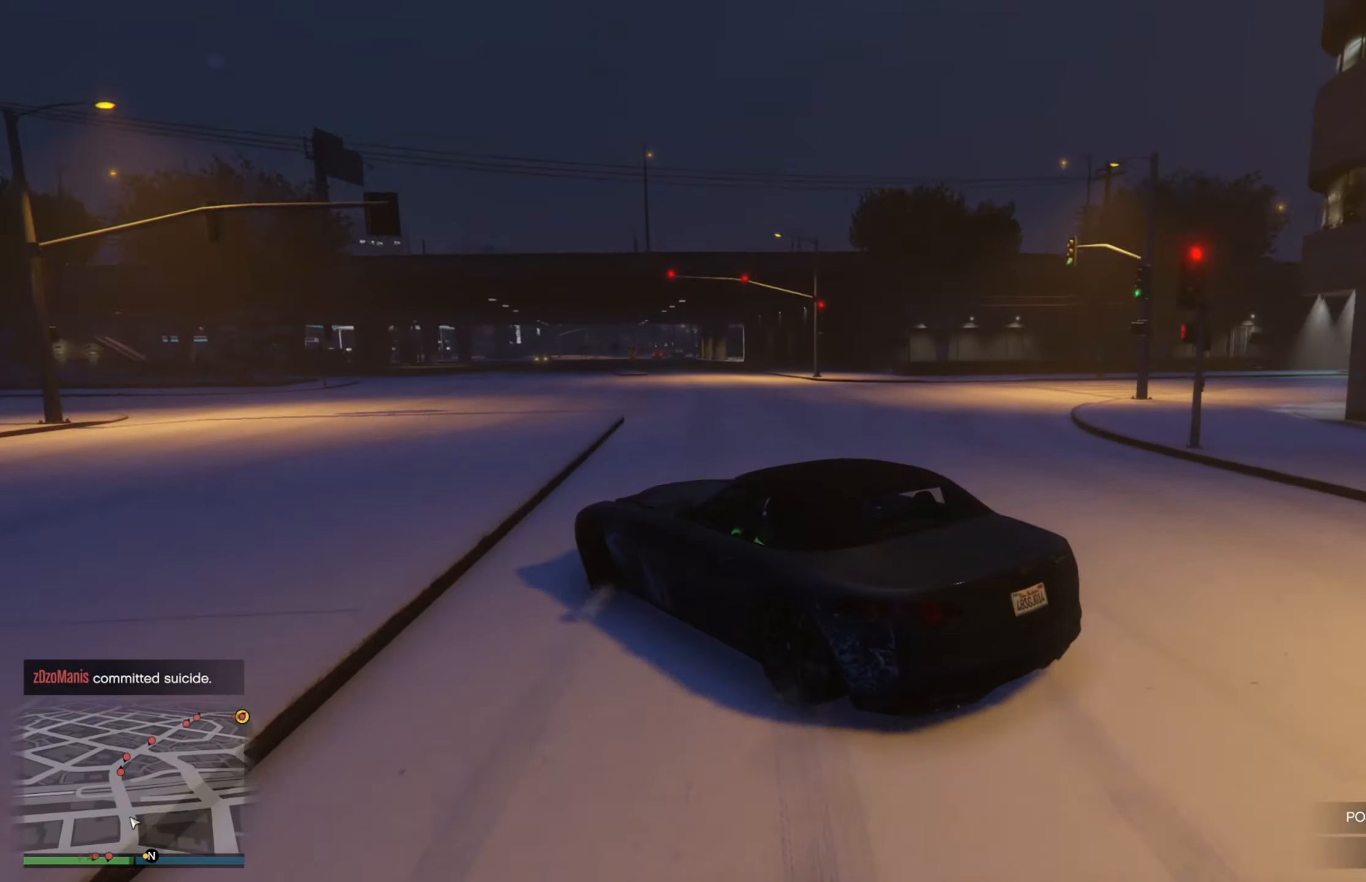
{"buttons": ["R2"], "left_stick": "up-left", "right_stick": "center", "events": [[150, "left_stick", "right"], [416, "left_stick", "up-left"]]}
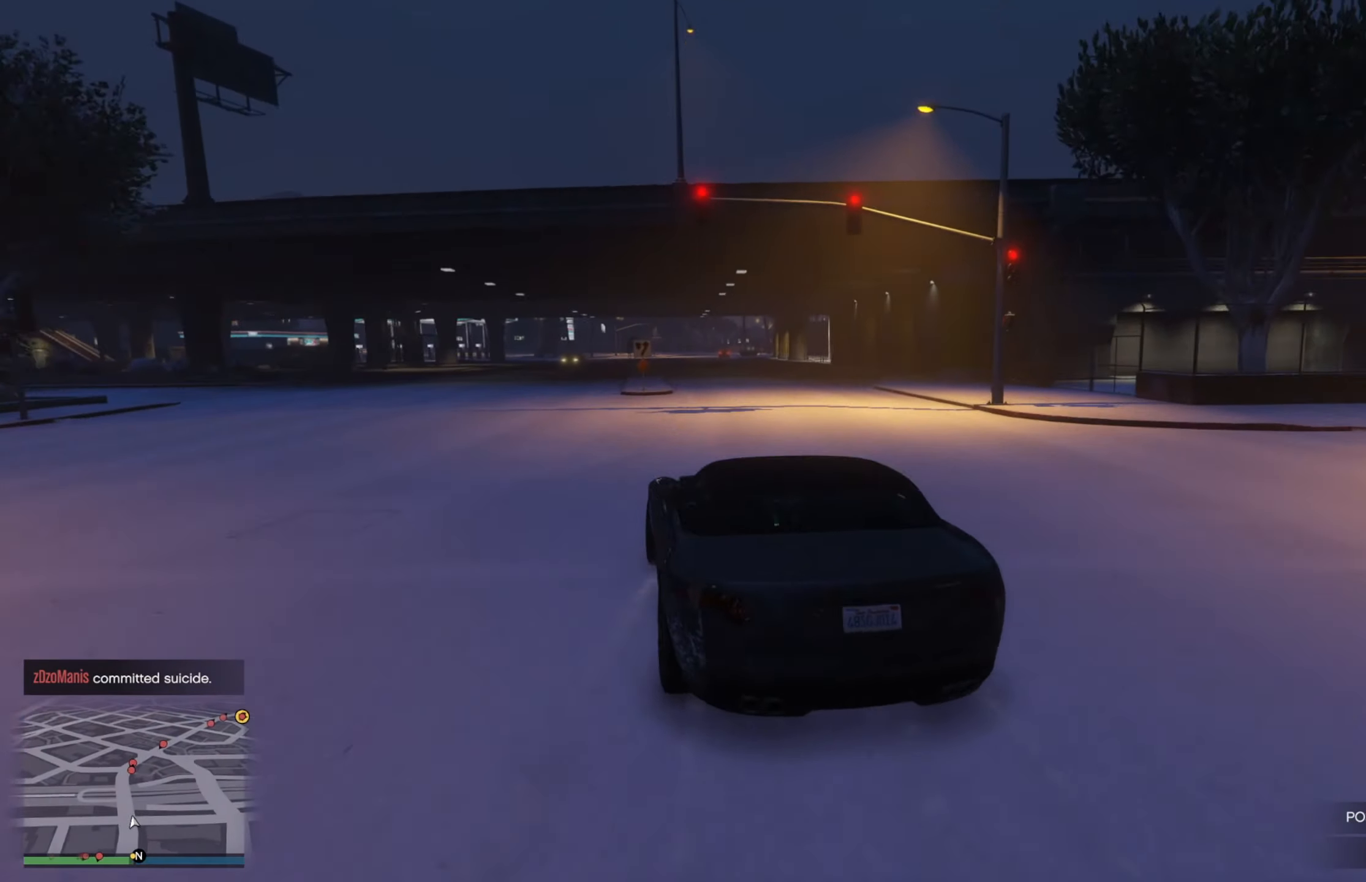
{"buttons": ["R2"], "left_stick": "center", "right_stick": "center", "events": [[100, "left_stick", "up-right"], [233, "left_stick", "left"], [383, "left_stick", "up"], [483, "left_stick", "center"]]}
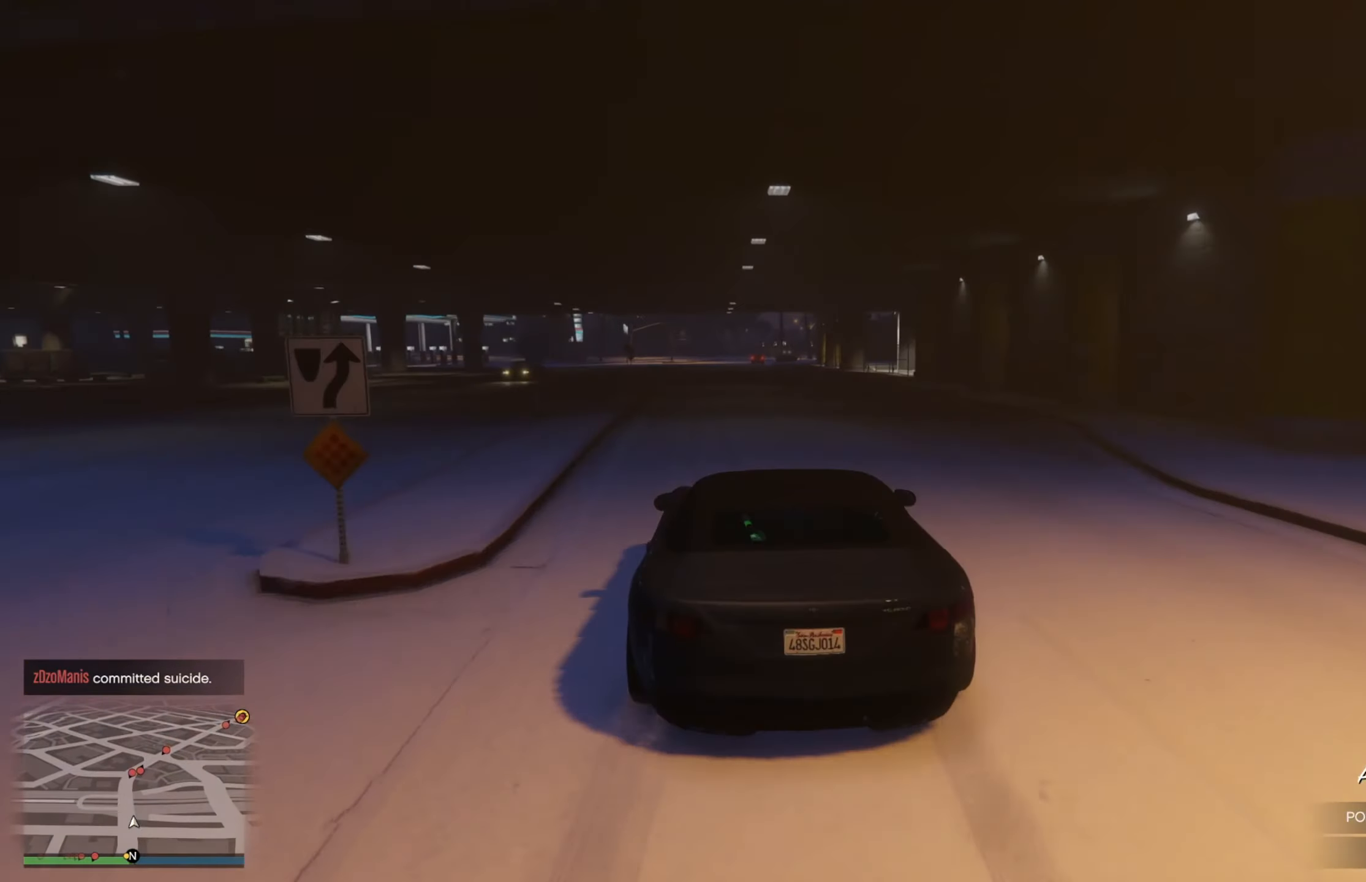
{"buttons": ["R2"], "left_stick": "center", "right_stick": "center", "events": [[116, "left_stick", "left"], [266, "left_stick", "center"]]}
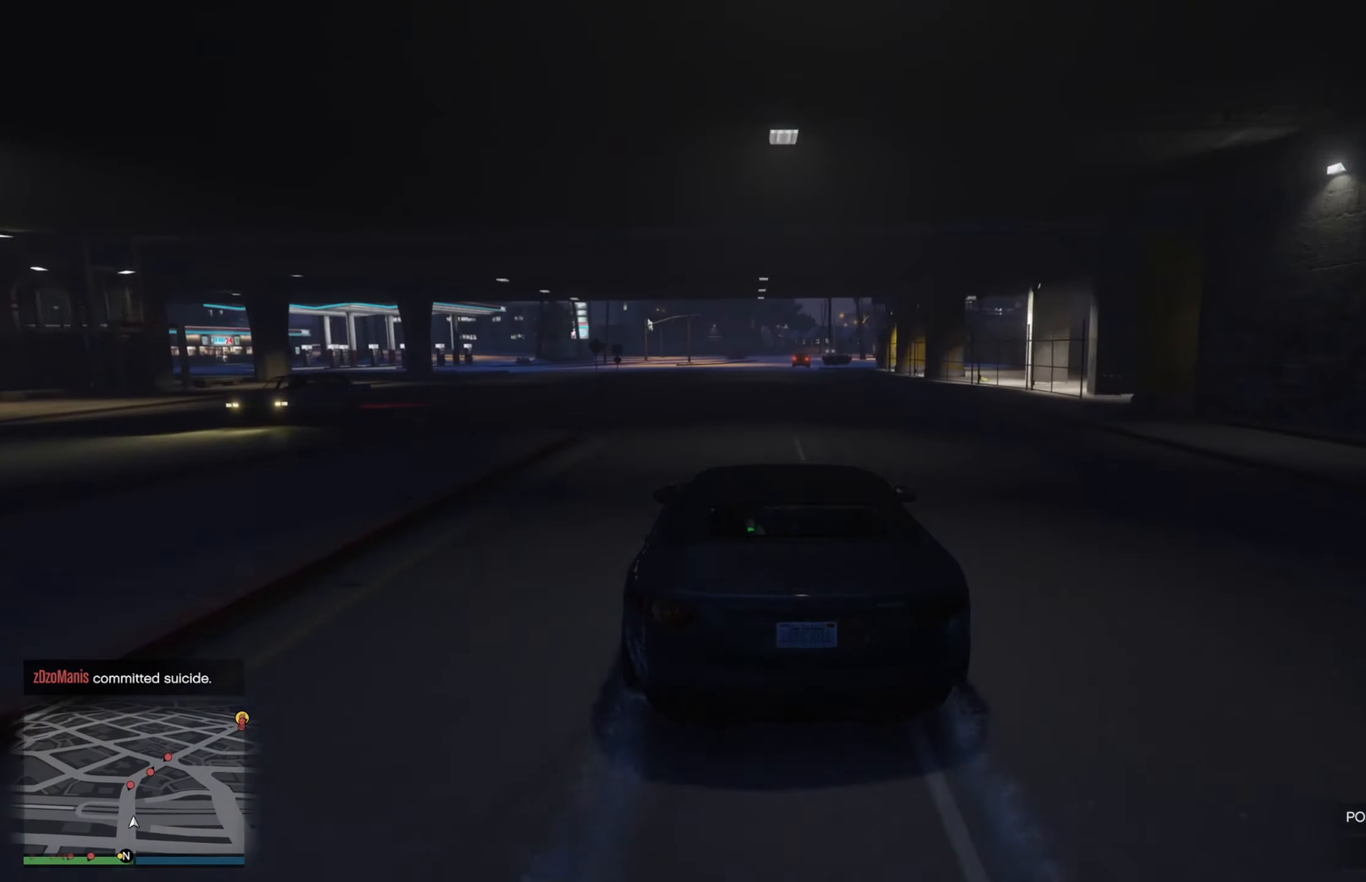
{"buttons": ["R2"], "left_stick": "center", "right_stick": "center", "events": [[266, "left_stick", "right"], [400, "left_stick", "center"]]}
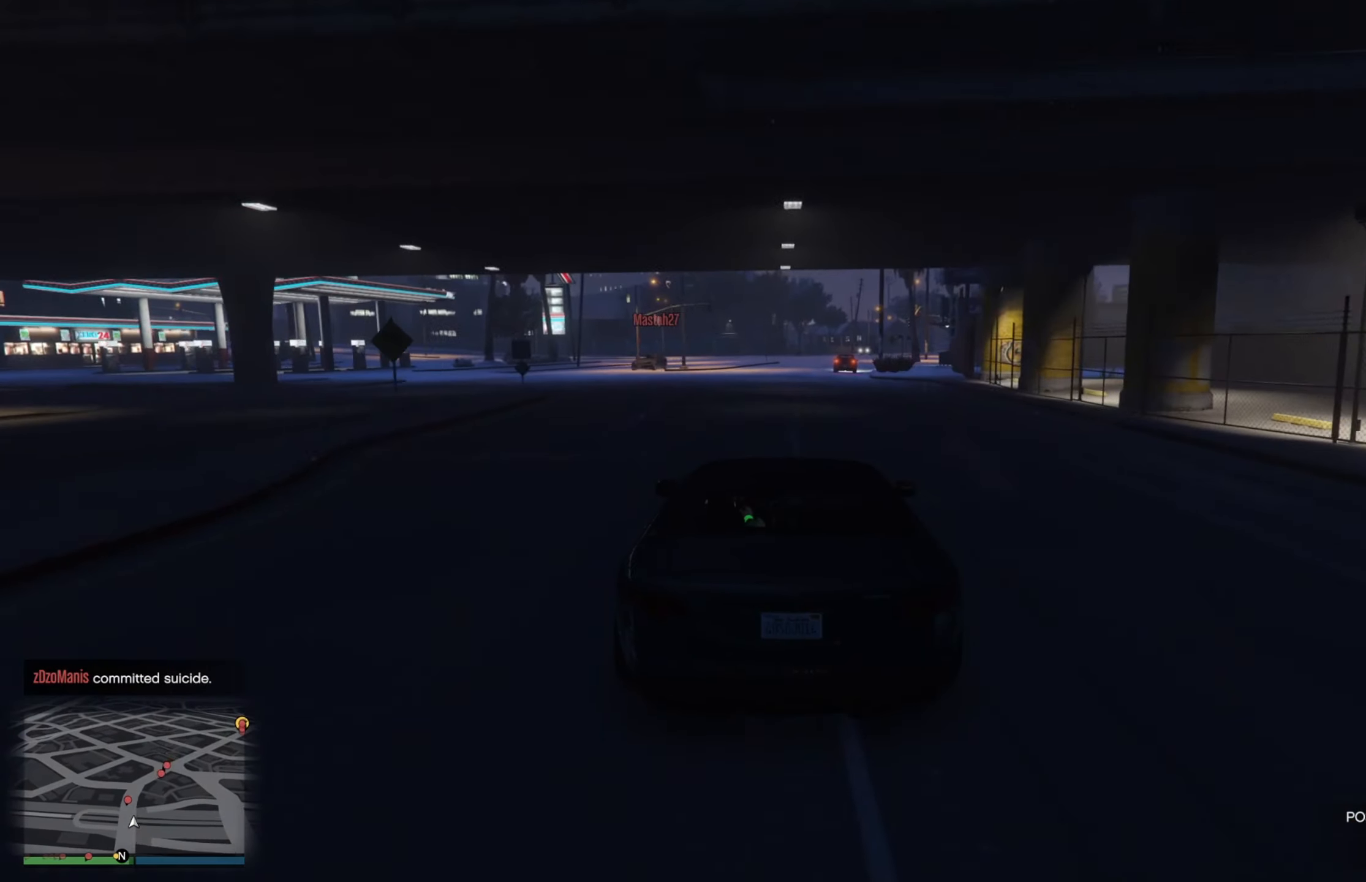
{"buttons": ["R2"], "left_stick": "center", "right_stick": "center", "events": [[250, "left_stick", "right"], [383, "left_stick", "center"]]}
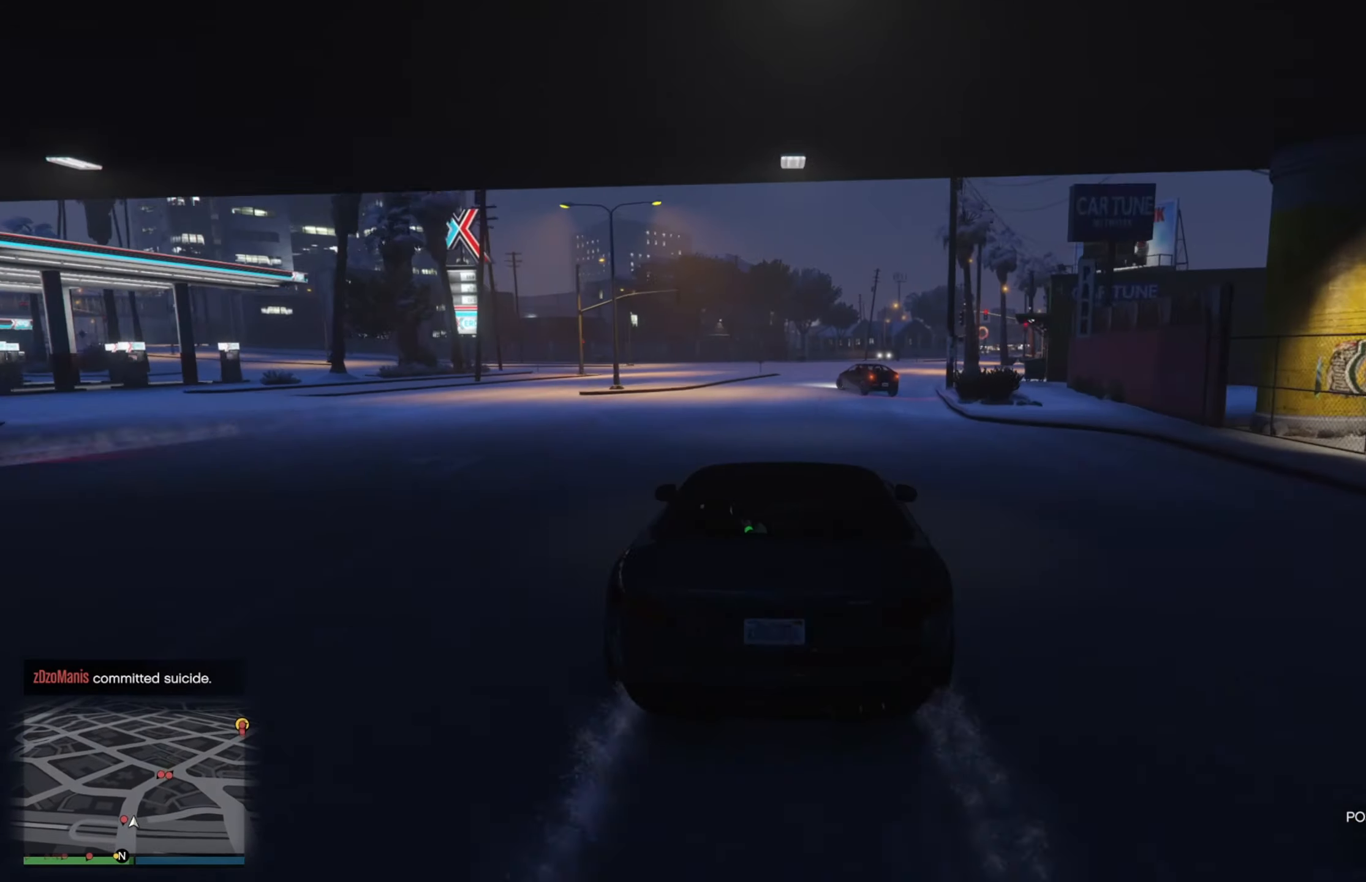
{"buttons": ["L2"], "left_stick": "left", "right_stick": "center", "events": [[166, "L2", "down"], [166, "R2", "up"], [166, "left_stick", "right"], [483, "left_stick", "left"]]}
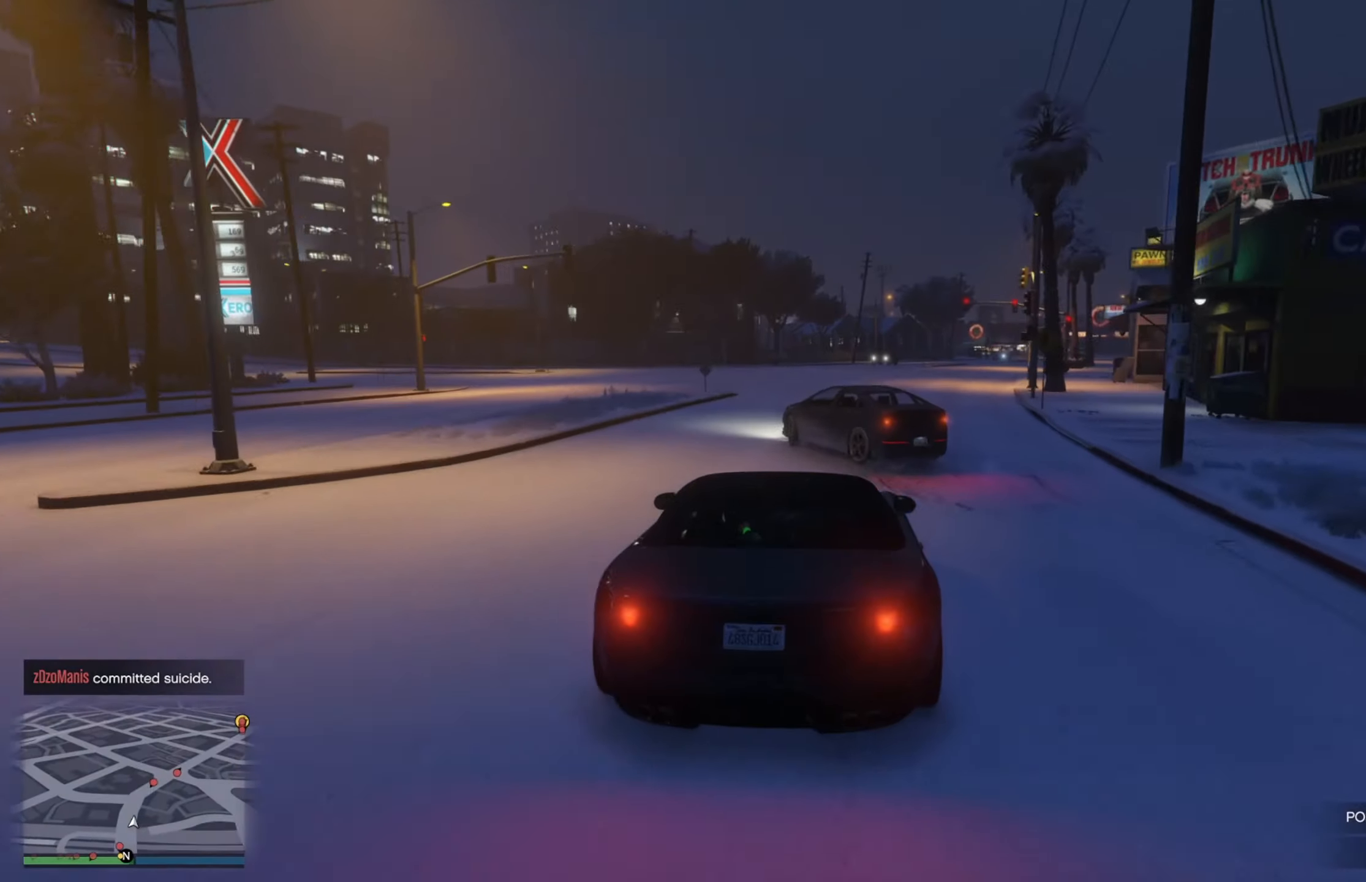
{"buttons": ["L2"], "left_stick": "right", "right_stick": "center", "events": [[117, "left_stick", "right"]]}
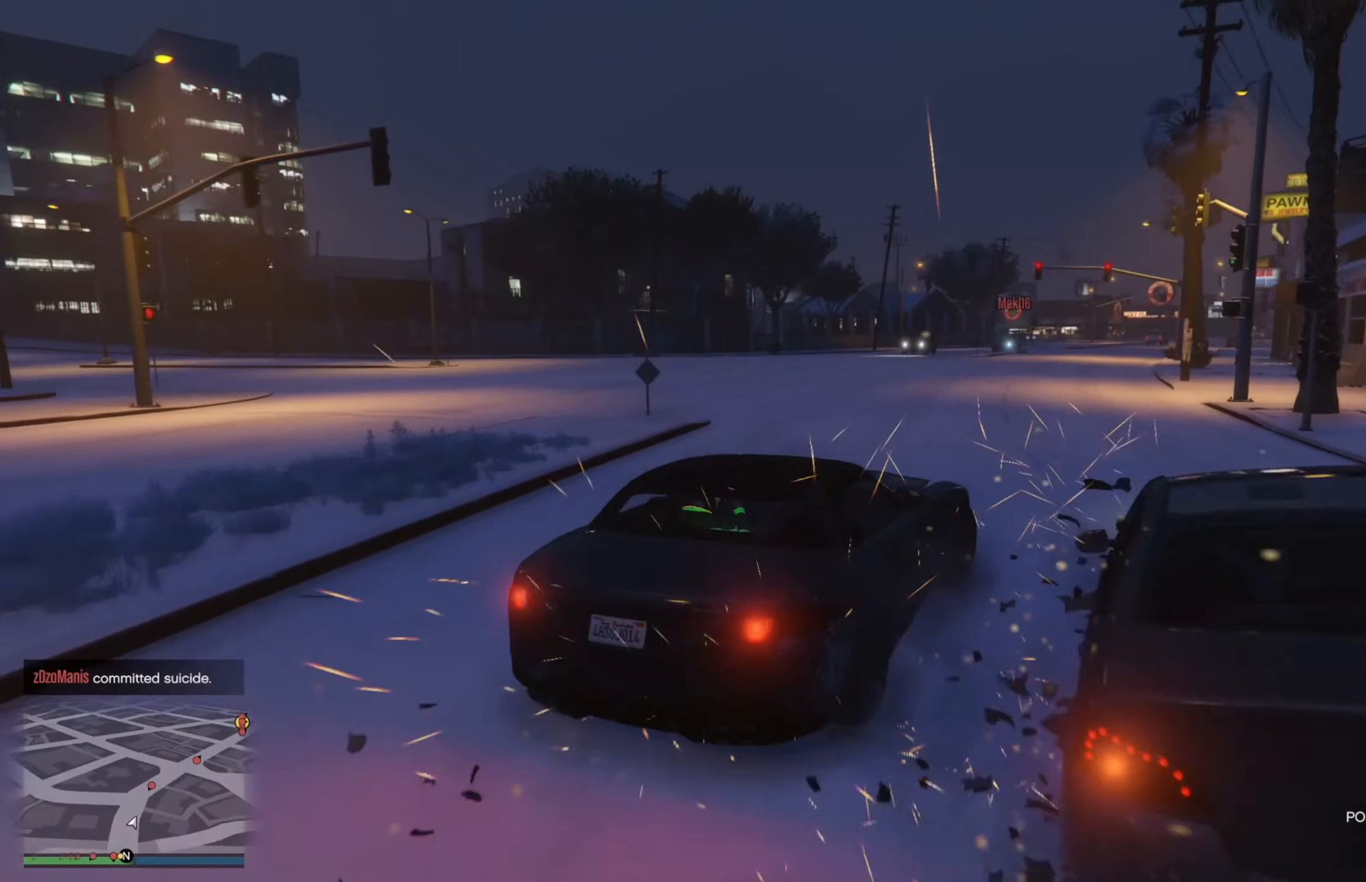
{"buttons": ["L2"], "left_stick": "up-left", "right_stick": "center", "events": [[183, "left_stick", "up-left"]]}
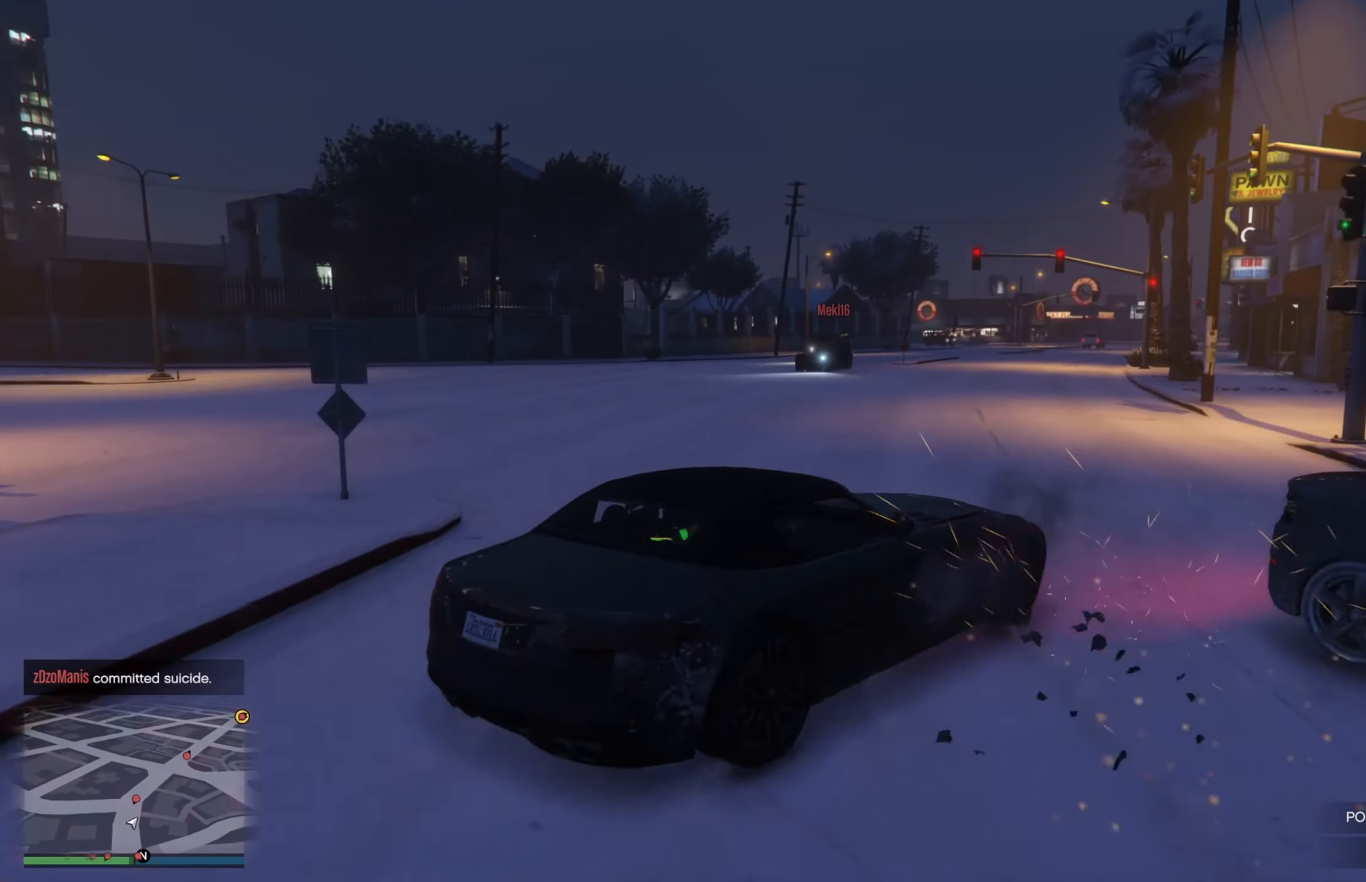
{"buttons": ["R2"], "left_stick": "right", "right_stick": "center", "events": [[83, "L2", "up"], [100, "left_stick", "center"], [117, "L2", "down"], [150, "left_stick", "right"], [200, "L2", "up"], [250, "R2", "down"]]}
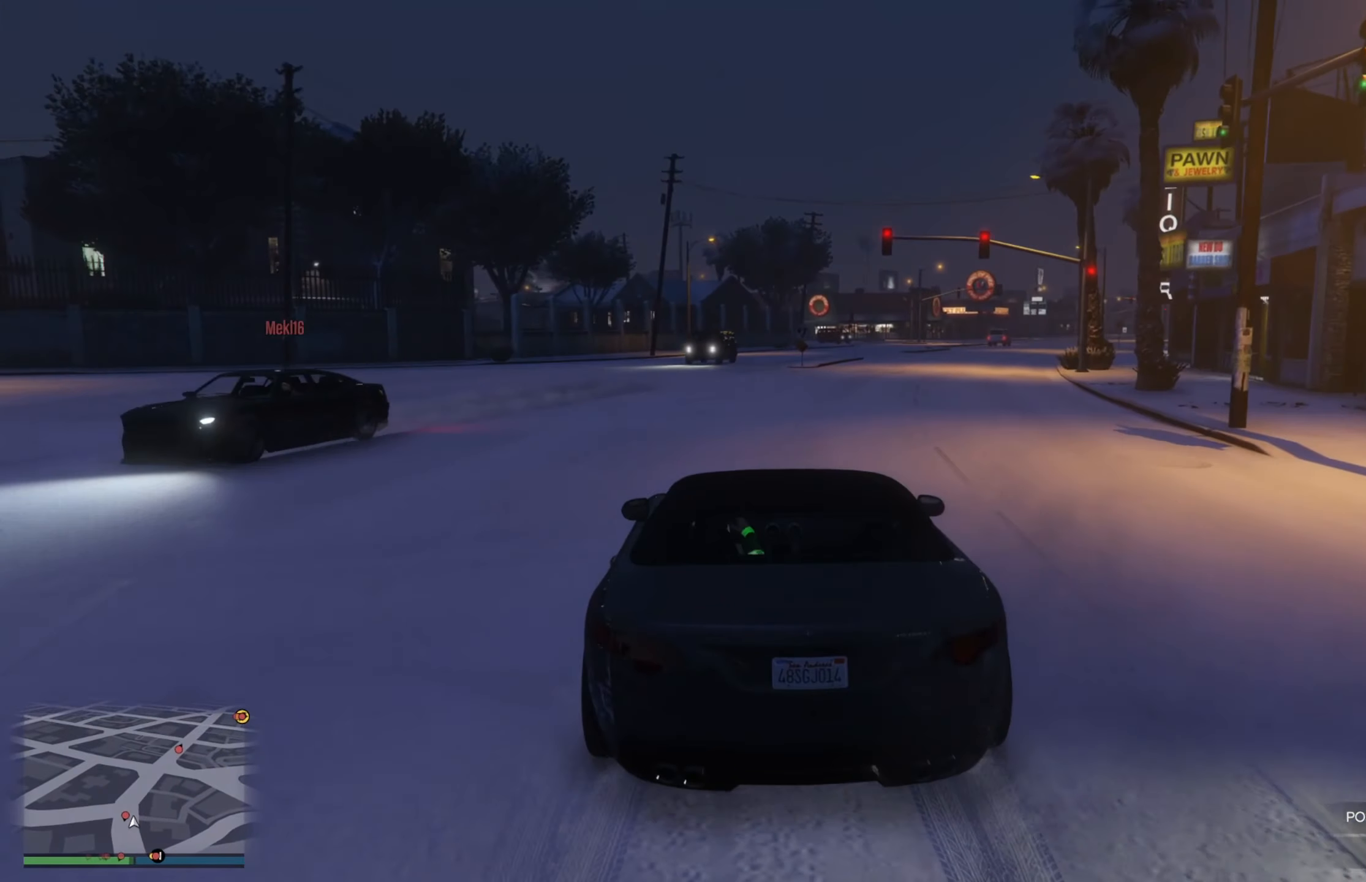
{"buttons": ["R2"], "left_stick": "right", "right_stick": "center", "events": [[117, "left_stick", "left"], [200, "left_stick", "center"], [417, "left_stick", "right"]]}
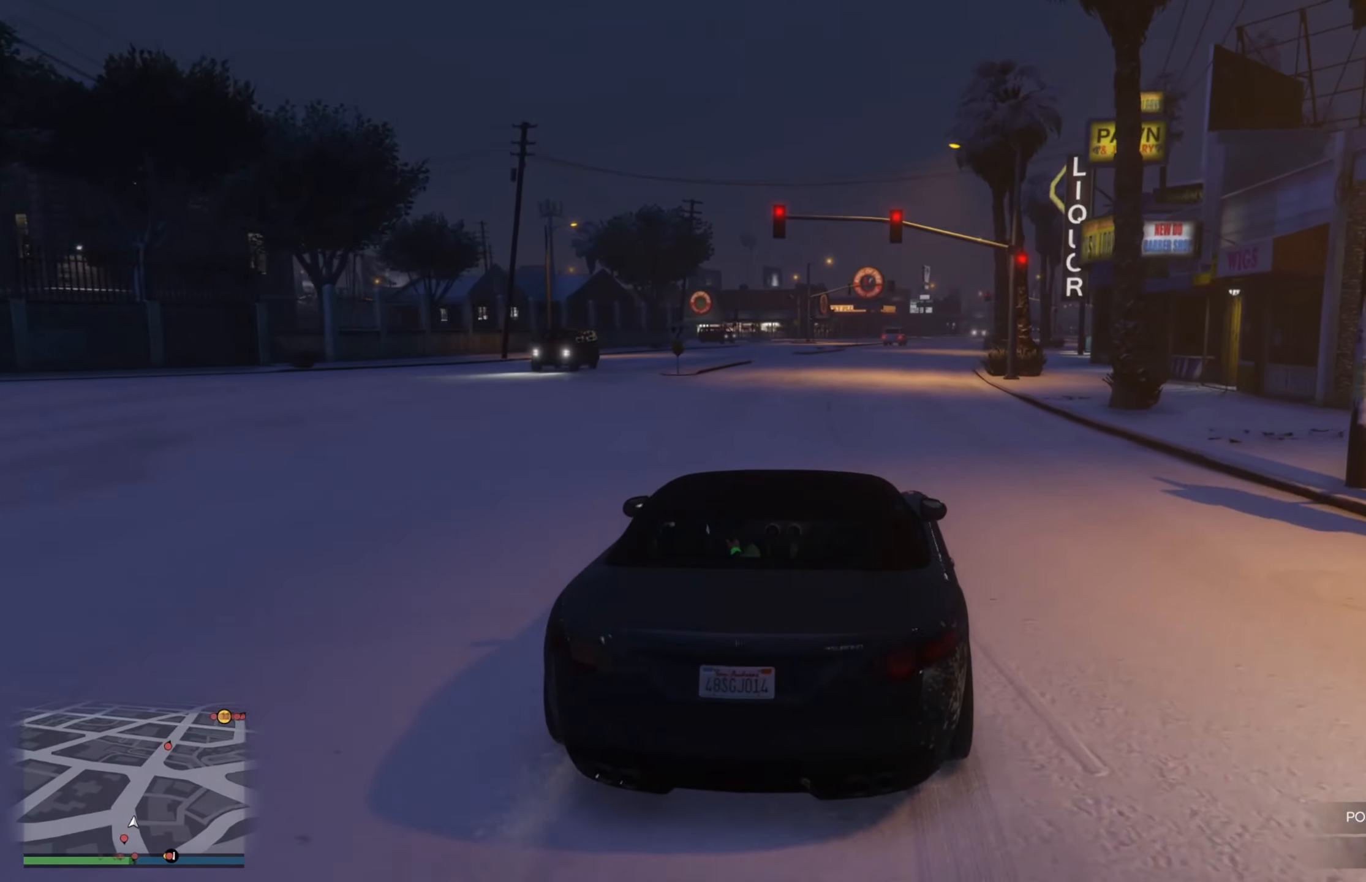
{"buttons": ["R2"], "left_stick": "center", "right_stick": "center", "events": [[33, "left_stick", "left"], [83, "left_stick", "center"]]}
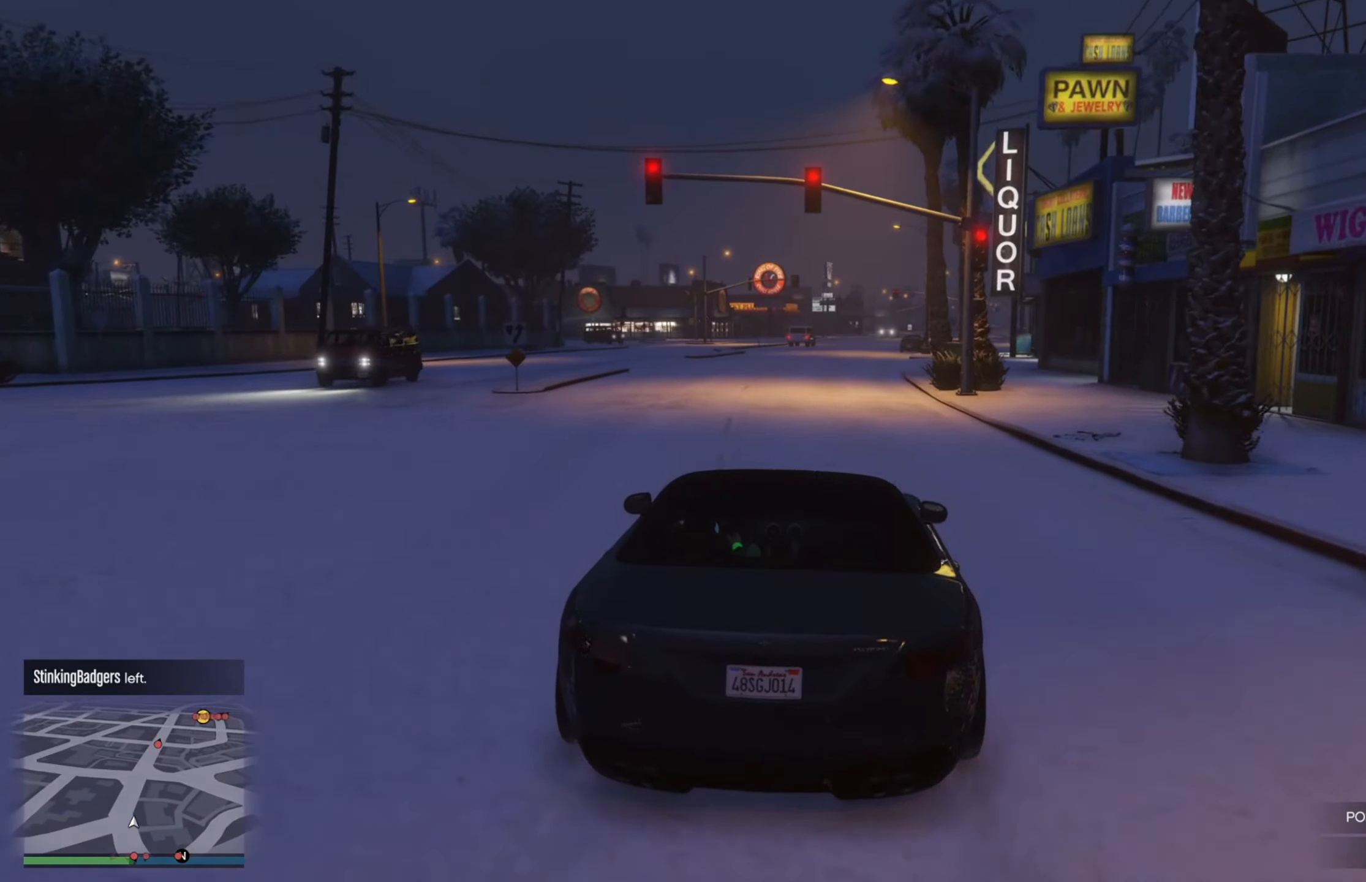
{"buttons": ["R2"], "left_stick": "center", "right_stick": "center", "events": [[183, "left_stick", "right"], [333, "left_stick", "center"]]}
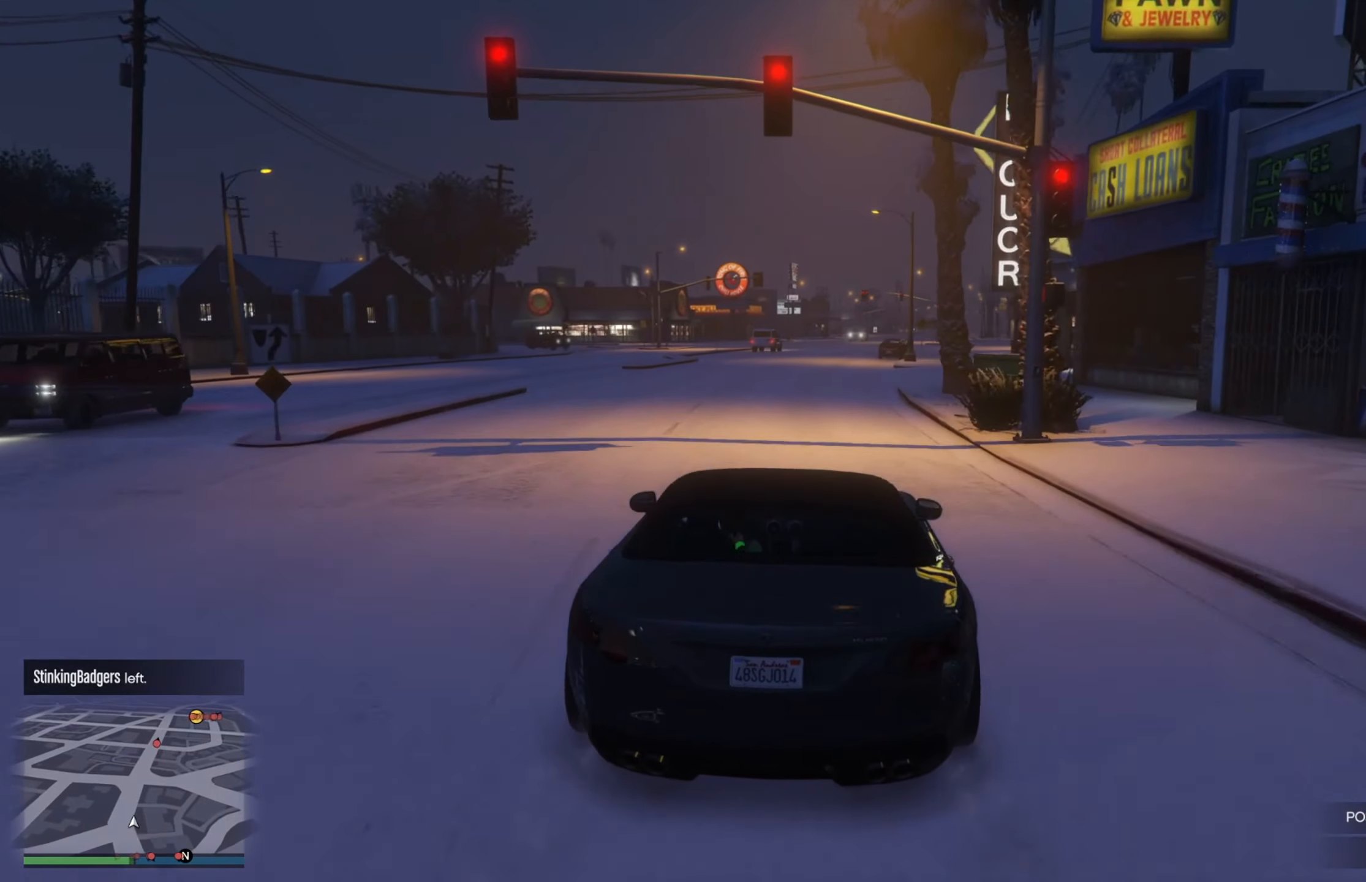
{"buttons": ["R2"], "left_stick": "center", "right_stick": "center", "events": []}
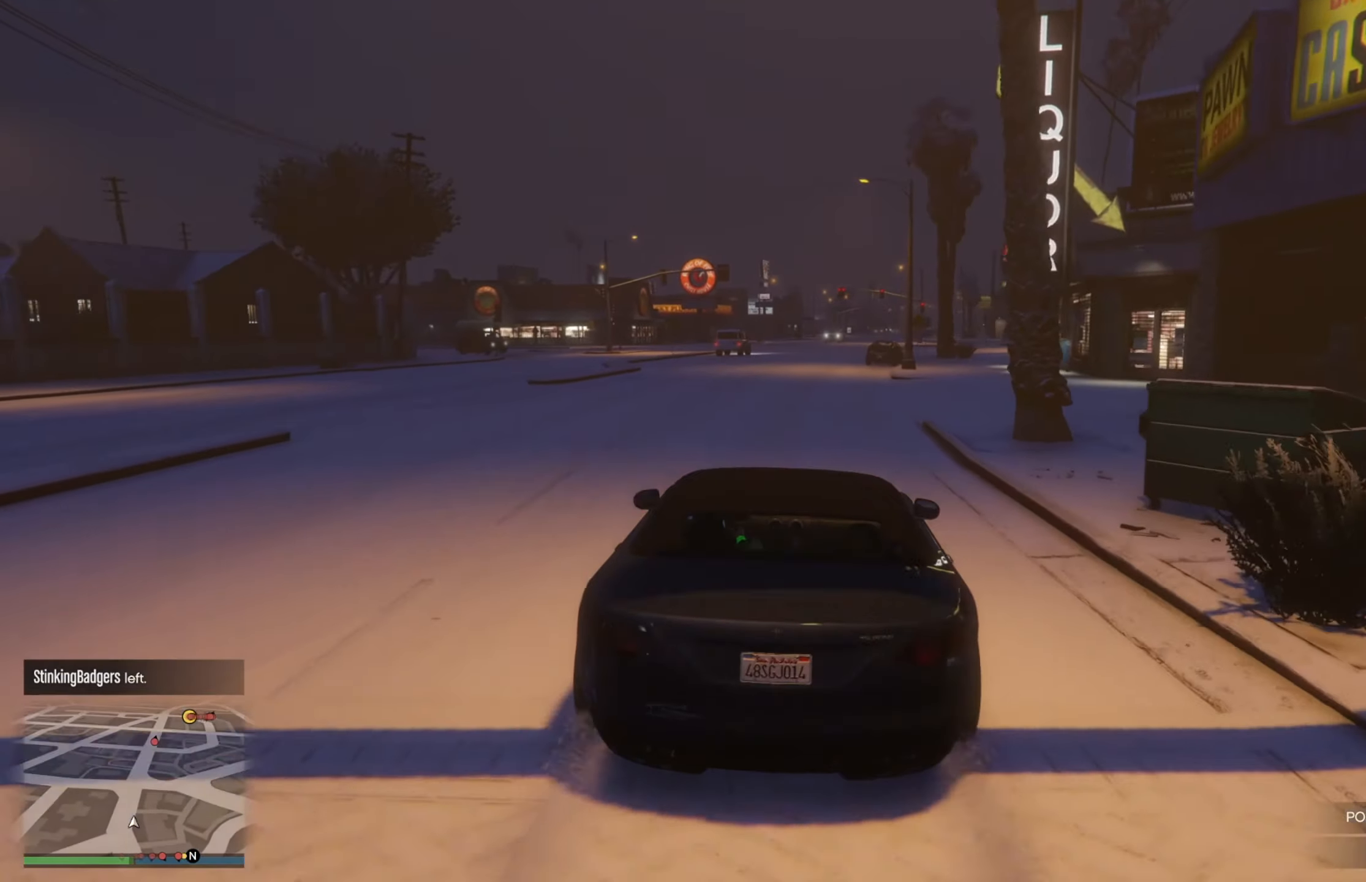
{"buttons": ["R2"], "left_stick": "center", "right_stick": "center", "events": []}
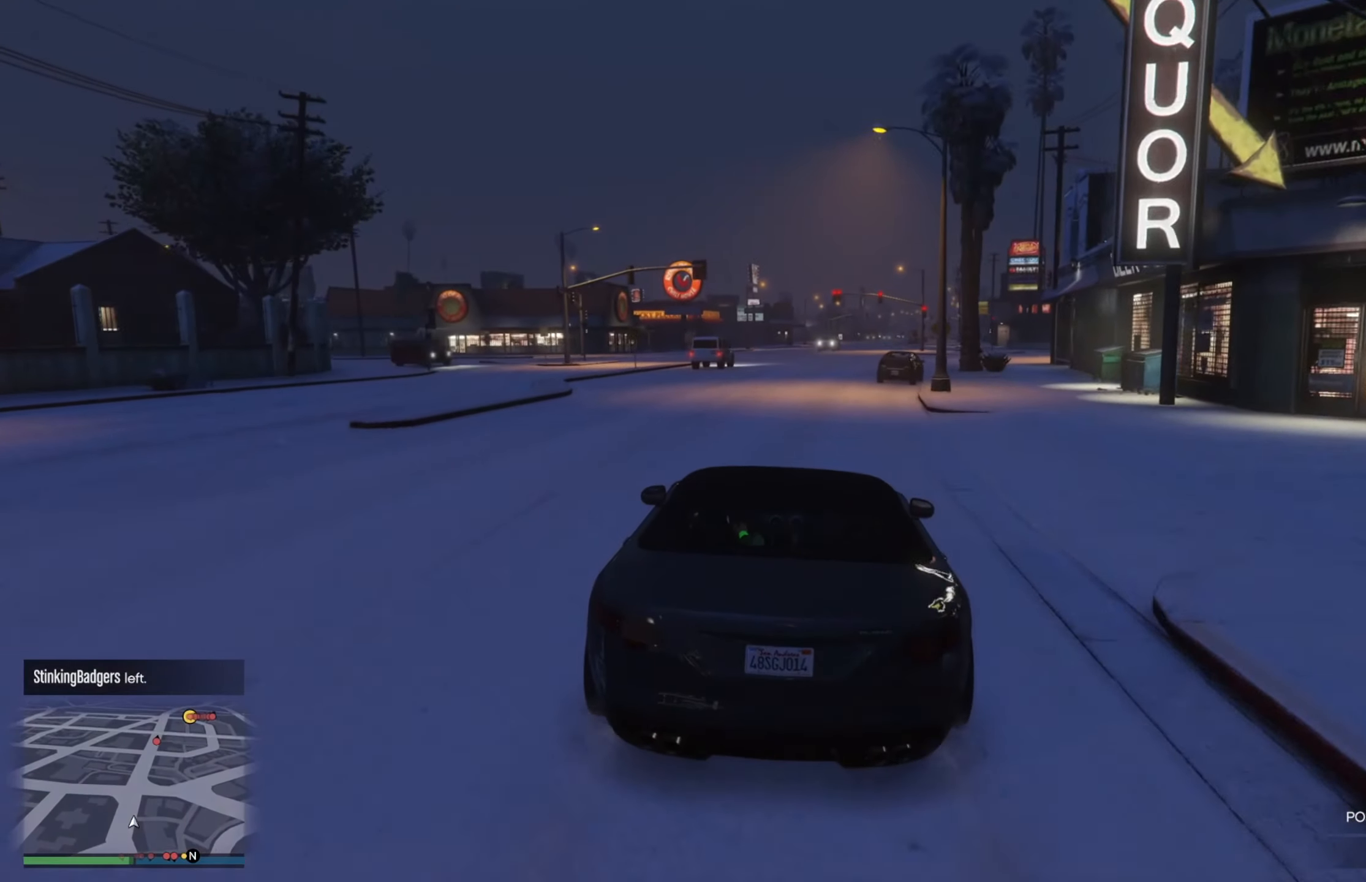
{"buttons": ["R2"], "left_stick": "center", "right_stick": "center", "events": [[167, "left_stick", "right"], [333, "left_stick", "center"]]}
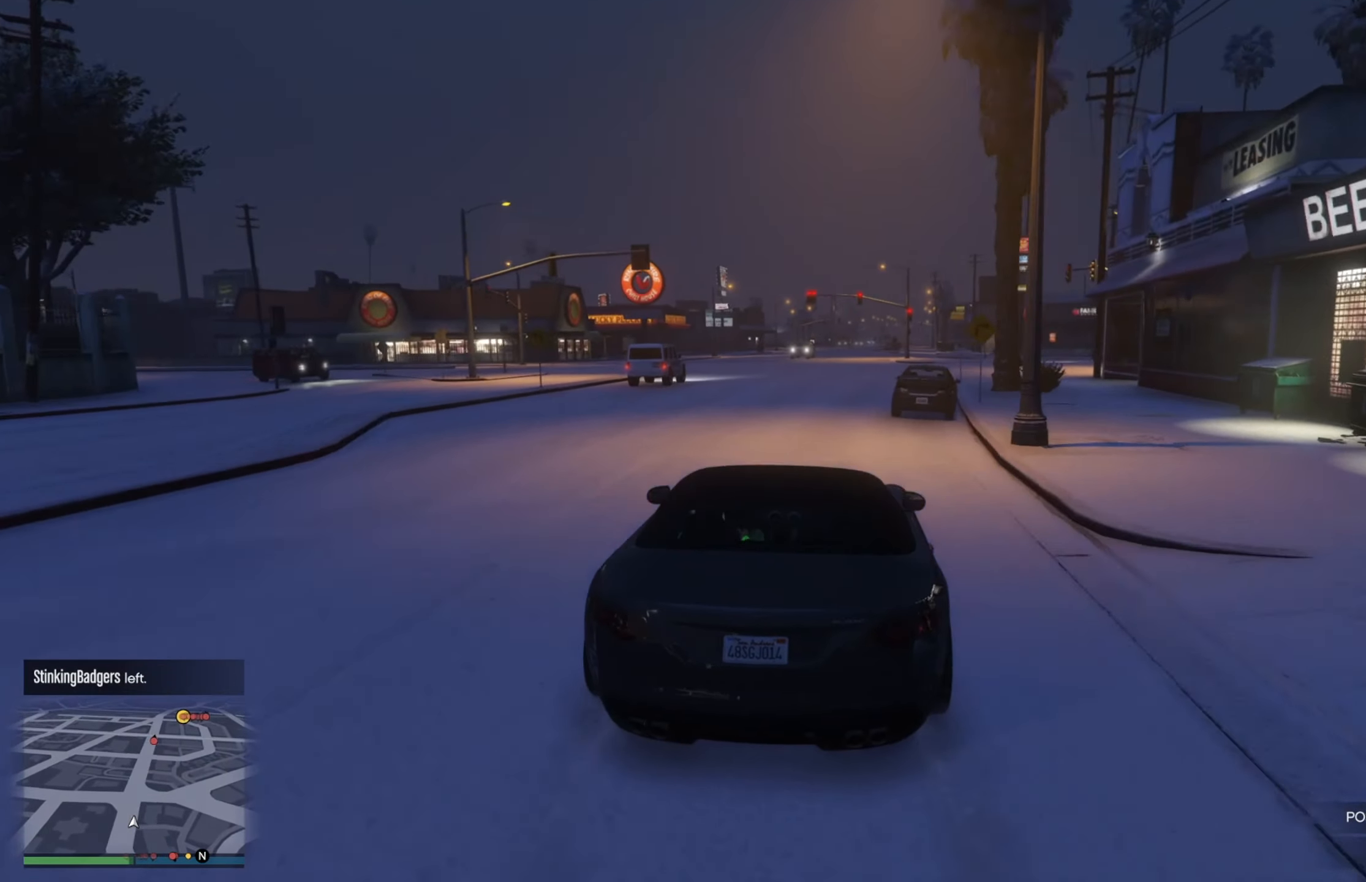
{"buttons": ["R2"], "left_stick": "center", "right_stick": "center", "events": []}
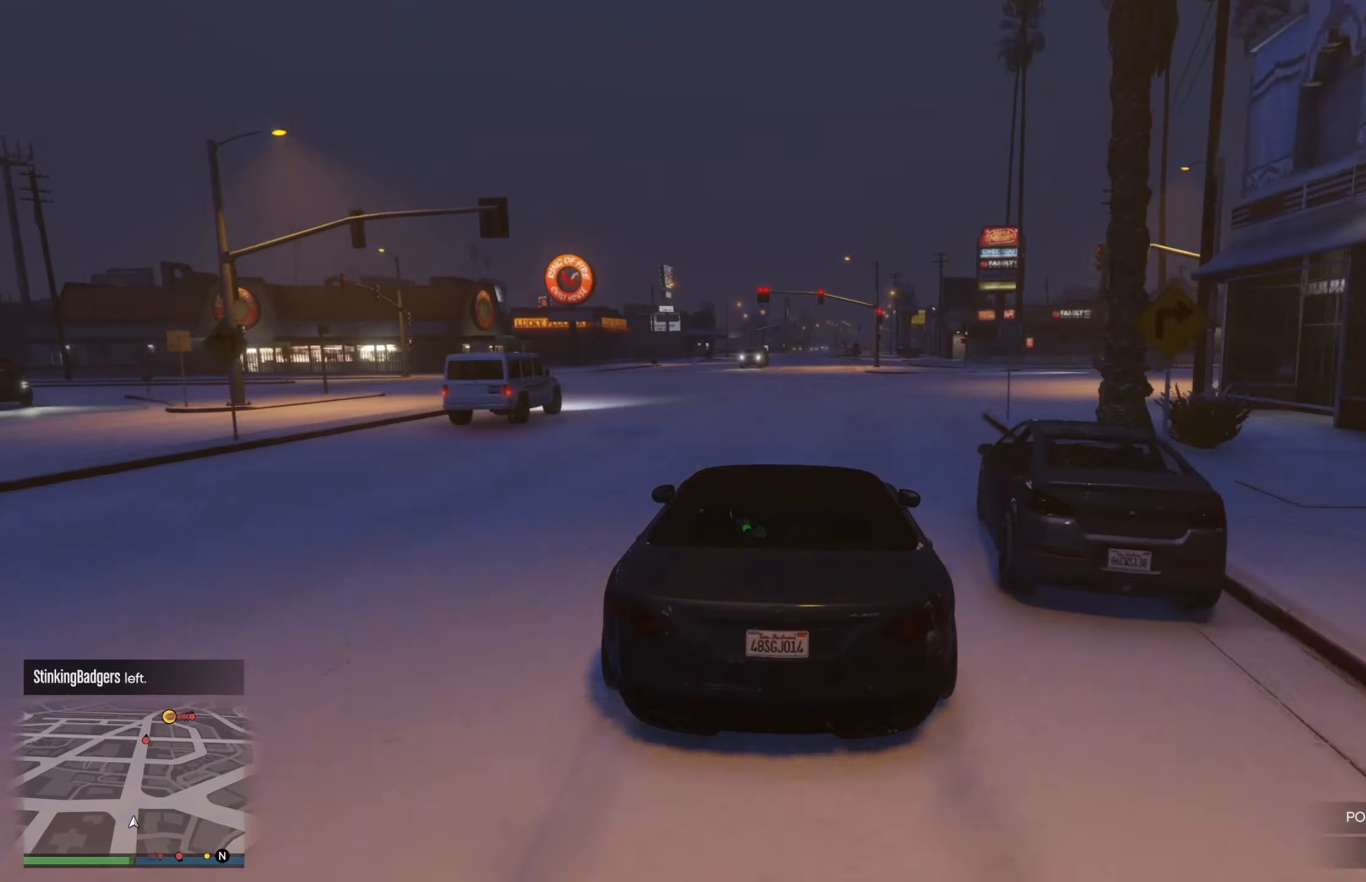
{"buttons": ["R2"], "left_stick": "center", "right_stick": "center", "events": [[100, "left_stick", "right"], [200, "left_stick", "center"]]}
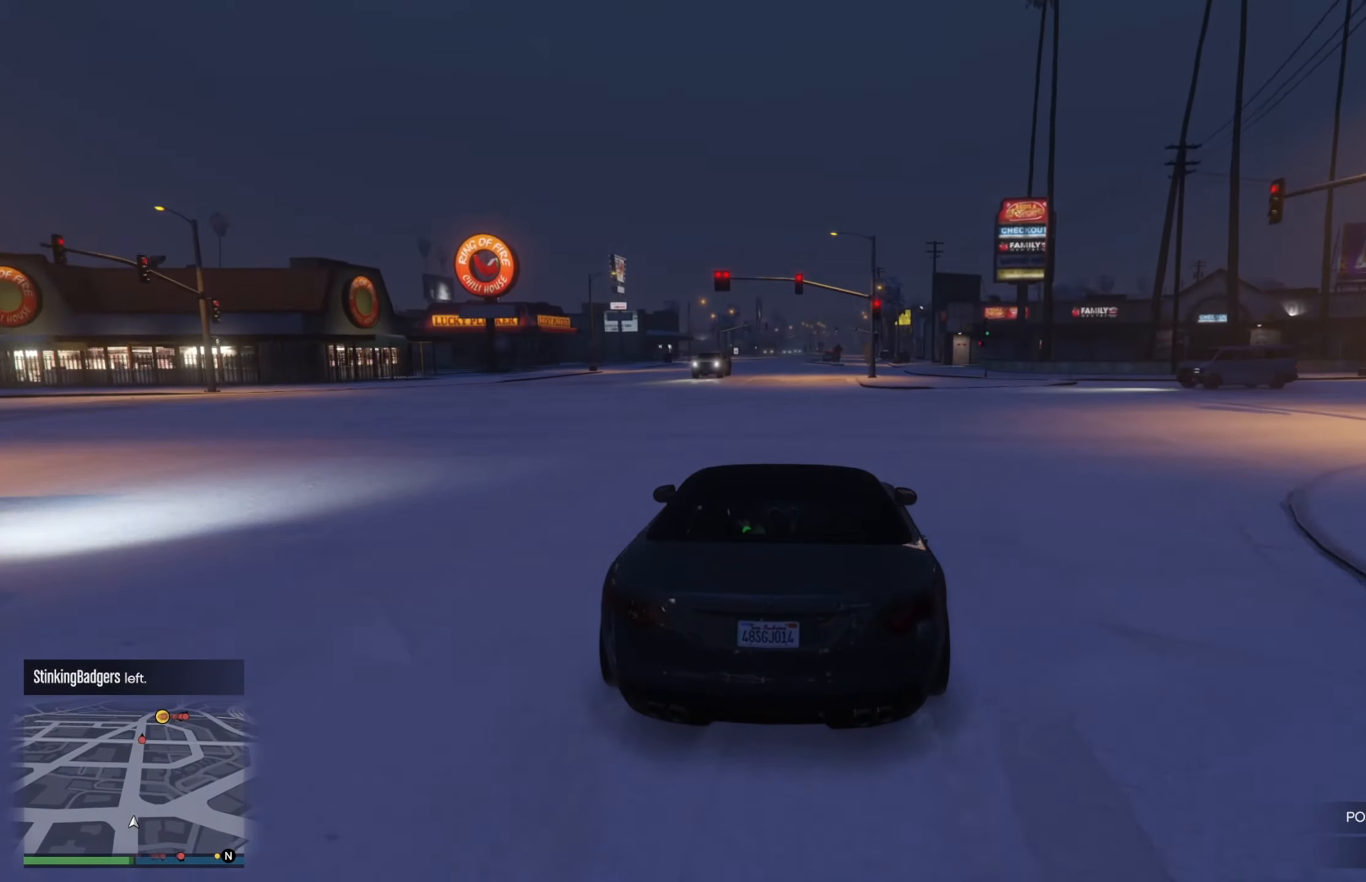
{"buttons": ["R2"], "left_stick": "center", "right_stick": "center", "events": [[17, "left_stick", "right"], [167, "left_stick", "center"]]}
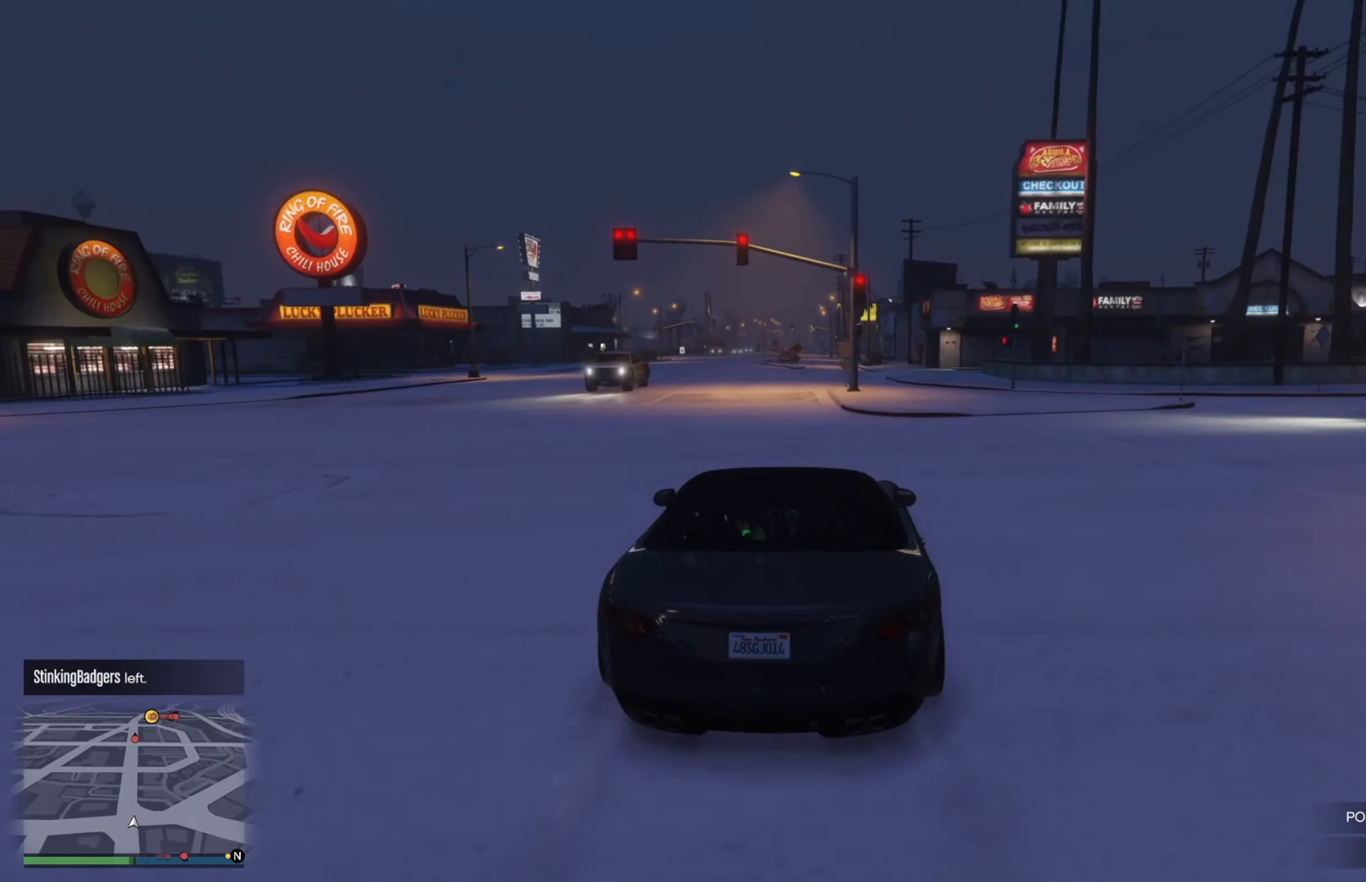
{"buttons": ["R2"], "left_stick": "center", "right_stick": "center", "events": [[50, "left_stick", "up-left"], [167, "left_stick", "center"]]}